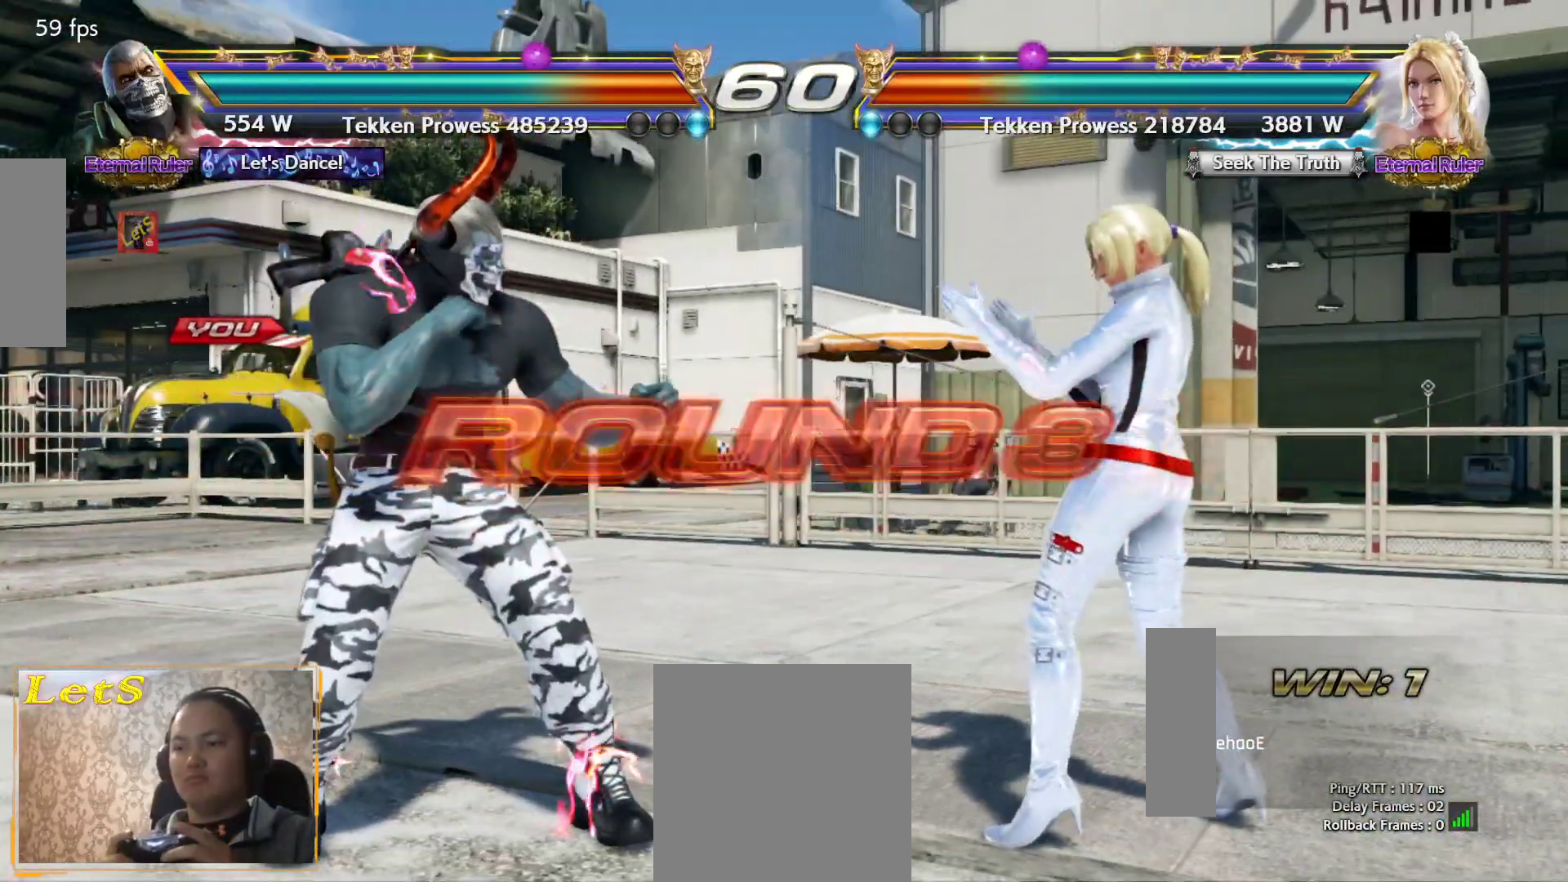
Gameplay with a controller (PlayStation layout); each line is a JSON object with the inputs held at the frame after it. "events" lists button and stick changes between this image and that frame as [ms after this image, input, new state], when the widget could be followed in between.
{"buttons": [], "left_stick": "center", "right_stick": "center"}
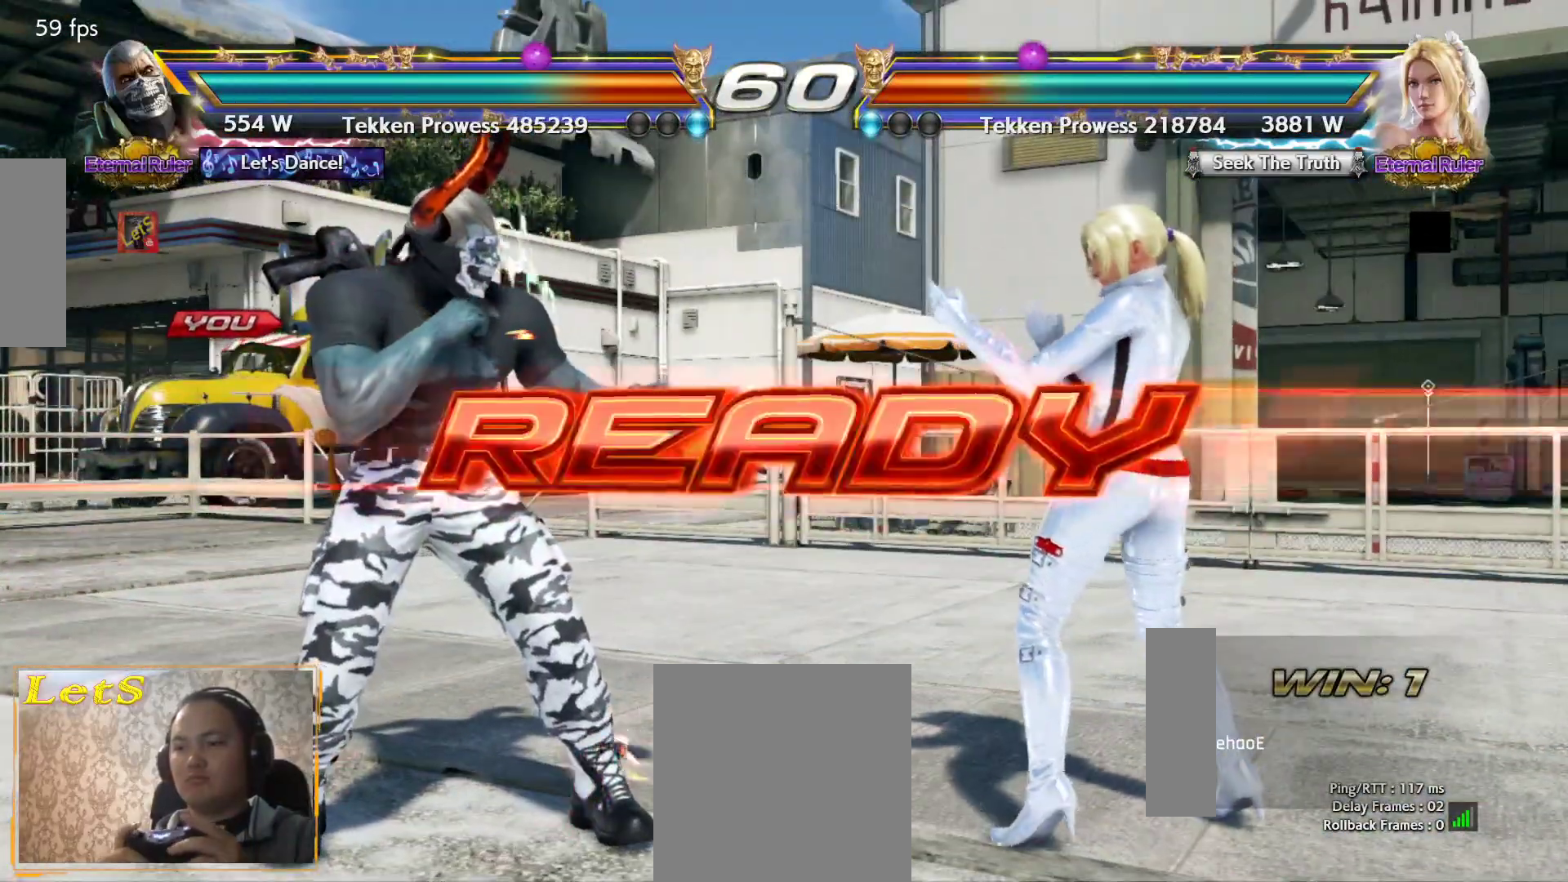
{"buttons": [], "left_stick": "center", "right_stick": "center", "events": []}
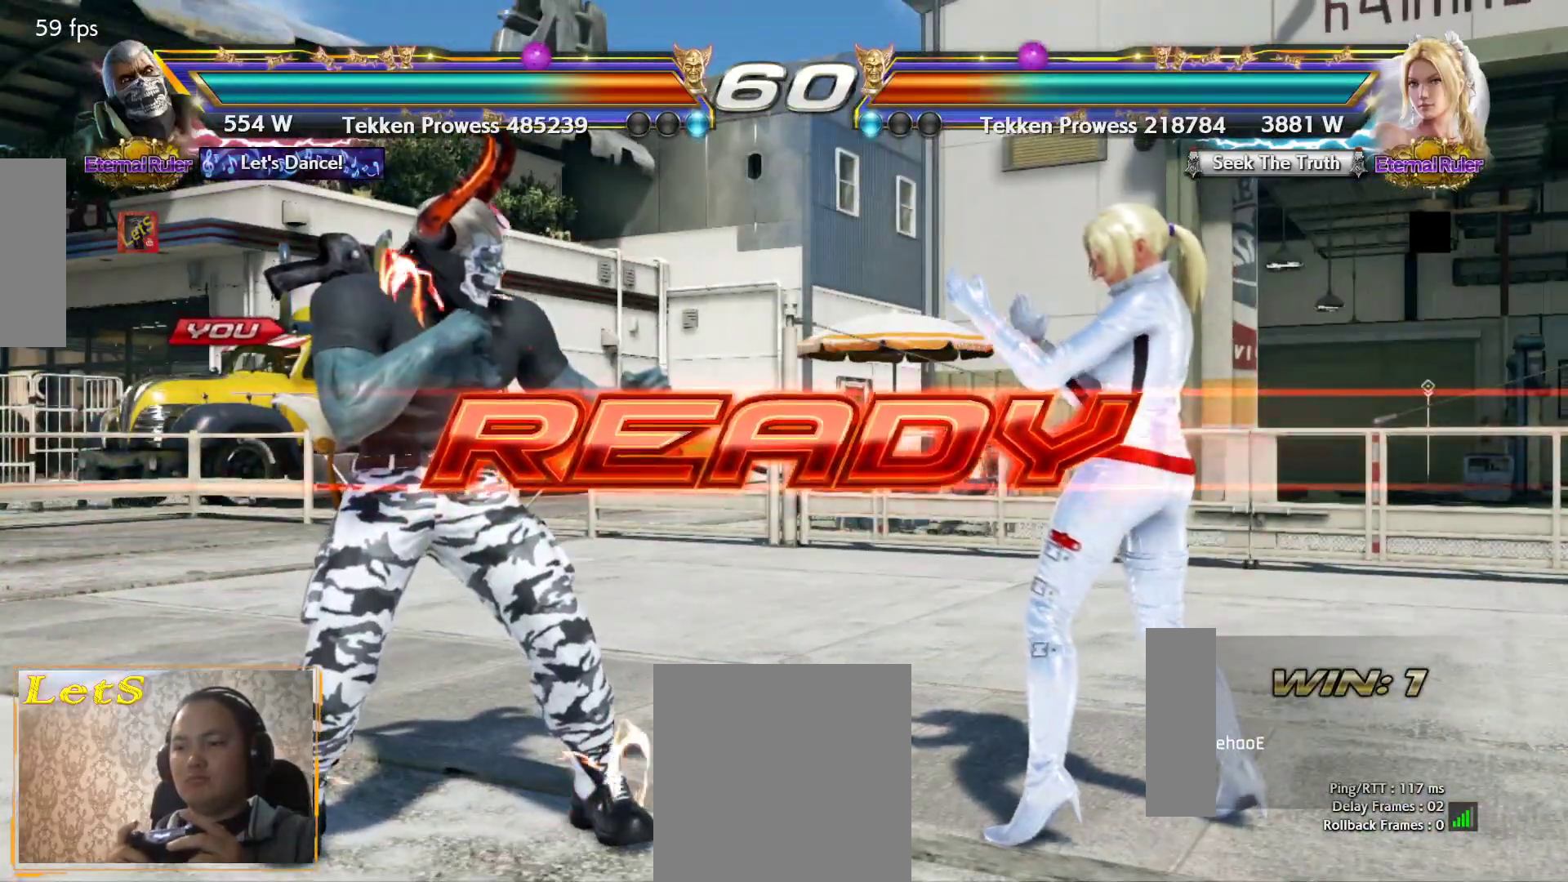
{"buttons": [], "left_stick": "center", "right_stick": "center", "events": []}
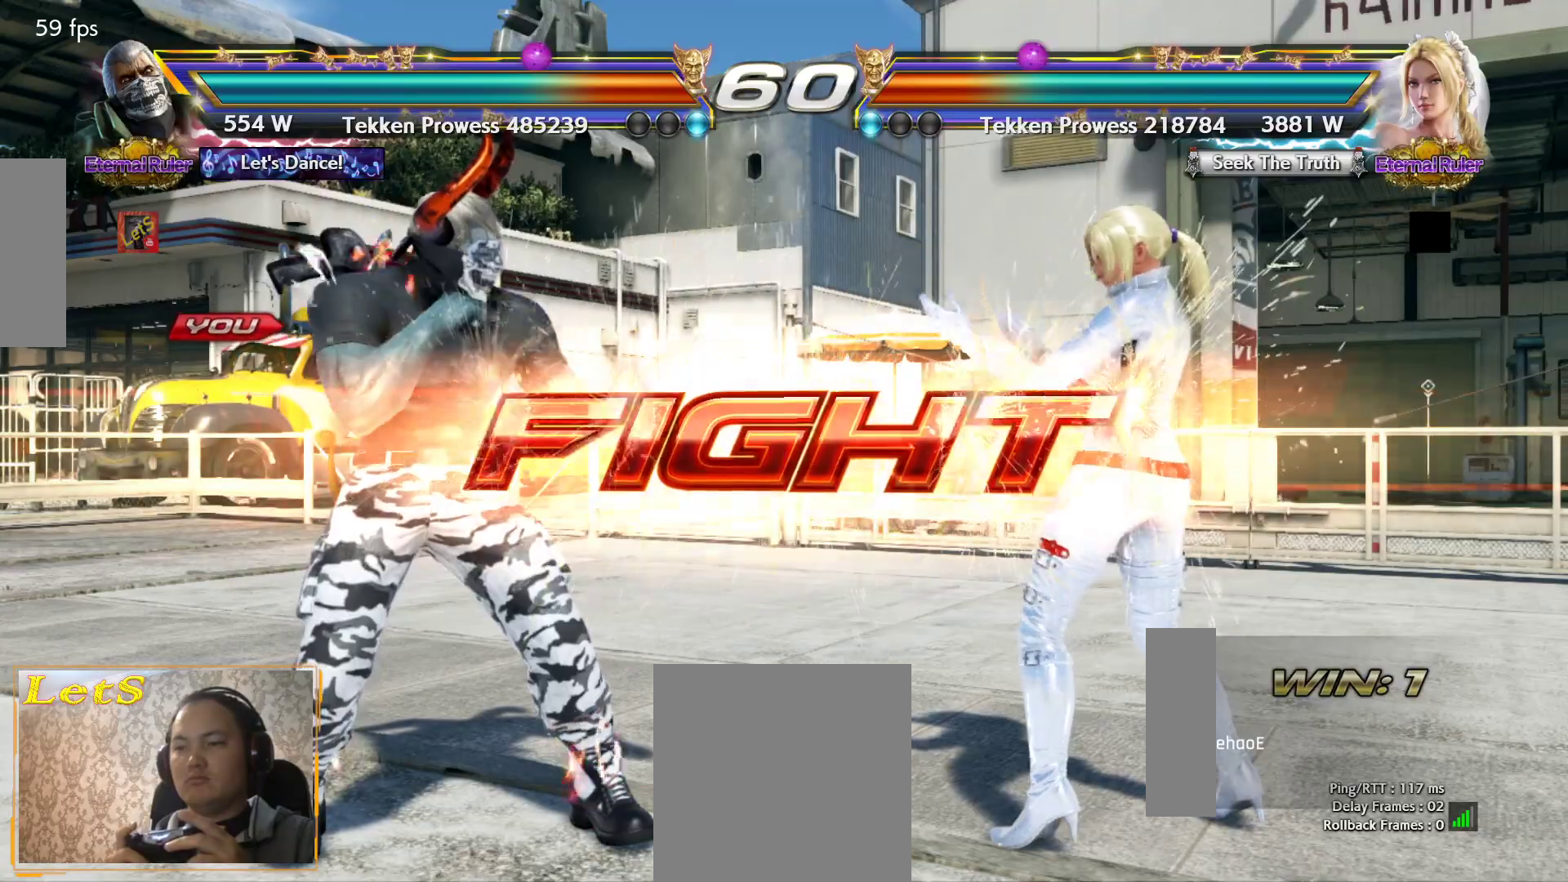
{"buttons": [], "left_stick": "center", "right_stick": "center", "events": [[133, "DPAD_DOWN", "down"], [200, "DPAD_DOWN", "up"], [400, "DPAD_LEFT", "down"], [433, "DPAD_LEFT", "up"]]}
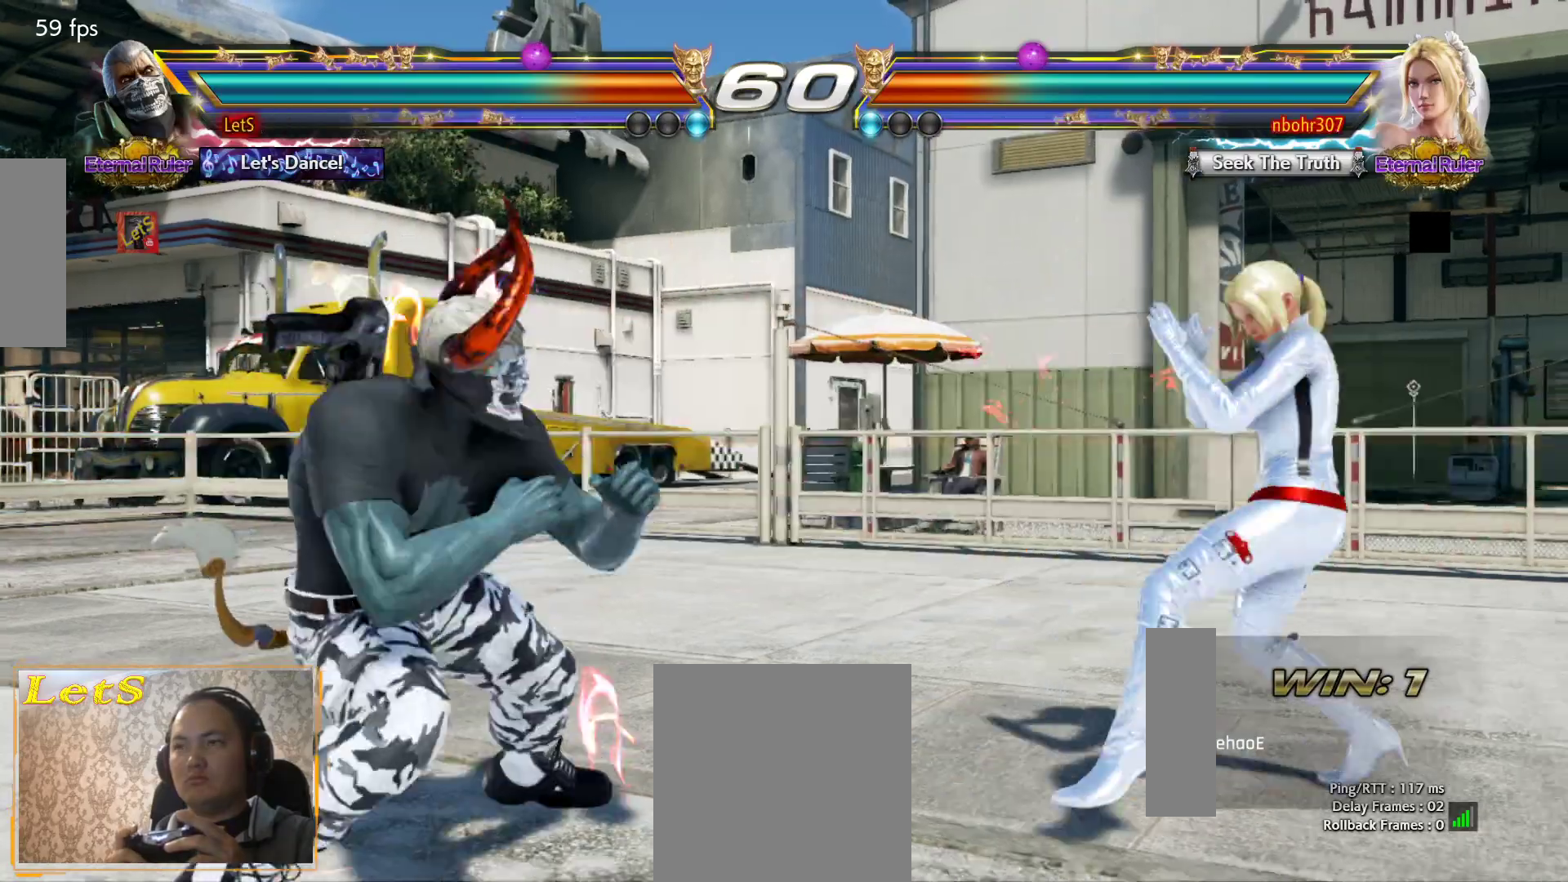
{"buttons": [], "left_stick": "center", "right_stick": "center", "events": [[33, "DPAD_LEFT", "down"], [133, "DPAD_LEFT", "up"], [167, "DPAD_RIGHT", "down"], [267, "DPAD_RIGHT", "up"], [300, "DPAD_RIGHT", "down"], [433, "DPAD_RIGHT", "up"]]}
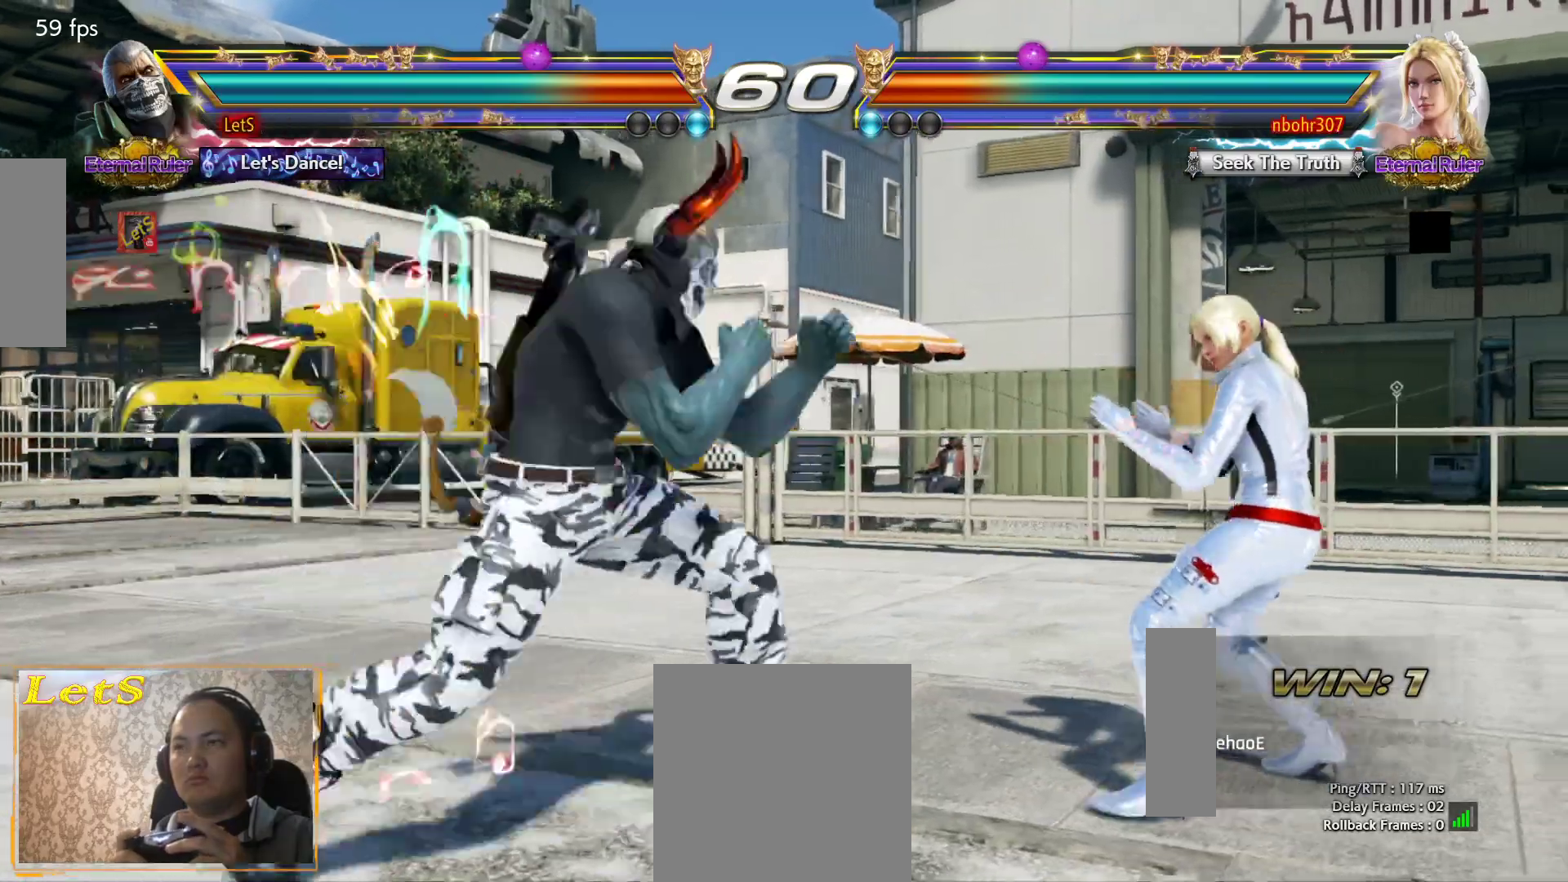
{"buttons": ["DPAD_LEFT"], "left_stick": "center", "right_stick": "center", "events": [[33, "DPAD_LEFT", "down"], [100, "DPAD_LEFT", "up"], [200, "DPAD_LEFT", "down"], [333, "DPAD_DOWN", "down"], [400, "DPAD_DOWN", "up"], [433, "DPAD_LEFT", "up"], [500, "DPAD_LEFT", "down"]]}
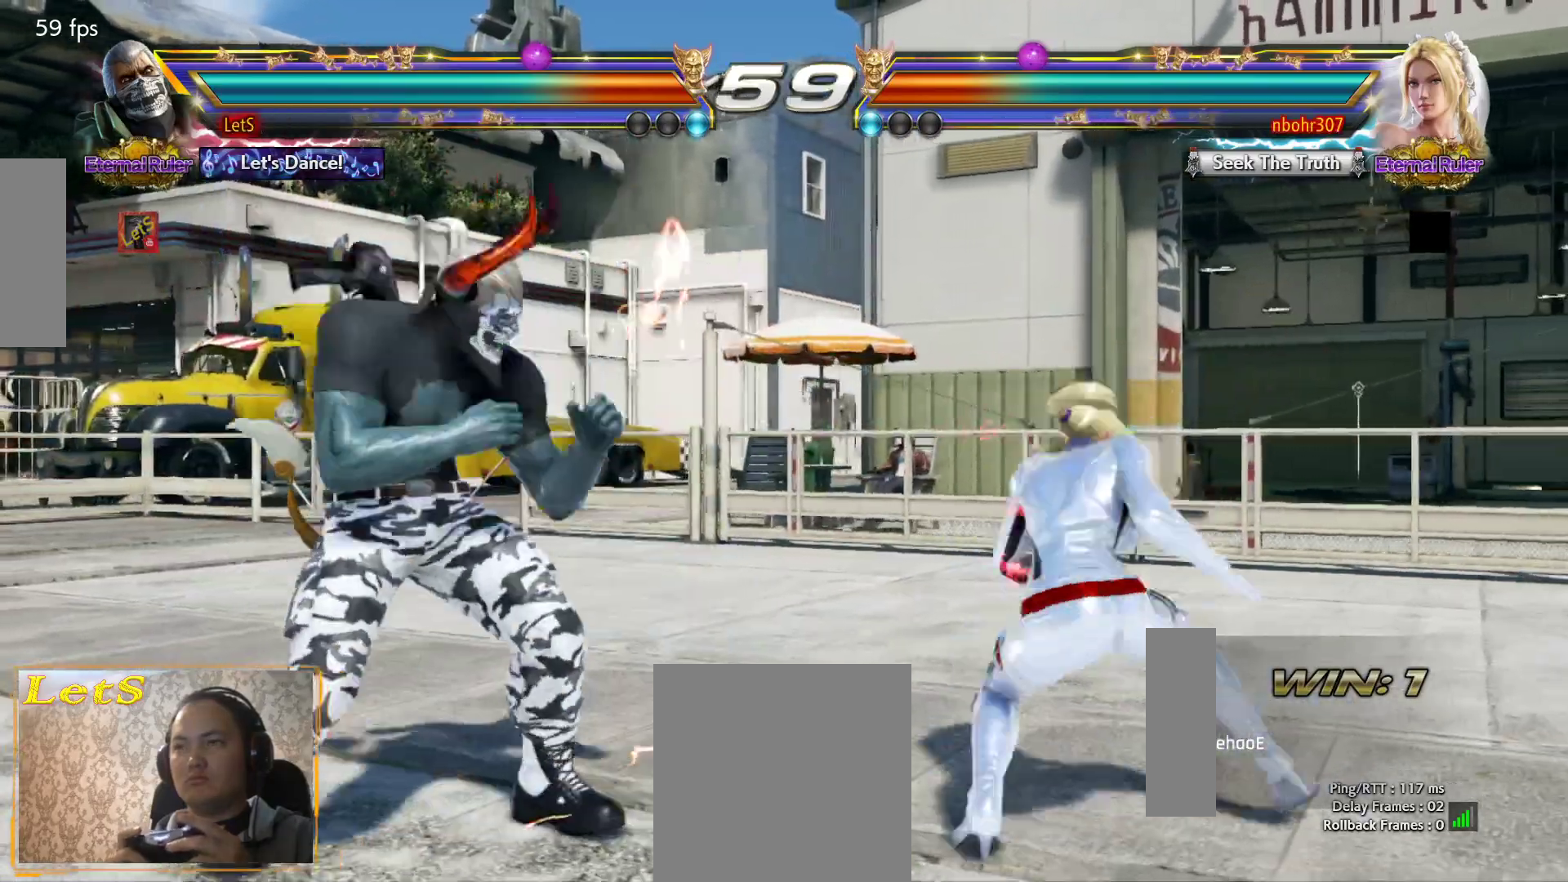
{"buttons": [], "left_stick": "center", "right_stick": "center", "events": [[100, "DPAD_DOWN", "down"], [167, "DPAD_DOWN", "up"], [233, "DPAD_LEFT", "up"], [267, "DPAD_LEFT", "down"], [333, "DPAD_DOWN", "down"], [433, "DPAD_DOWN", "up"], [433, "DPAD_LEFT", "up"]]}
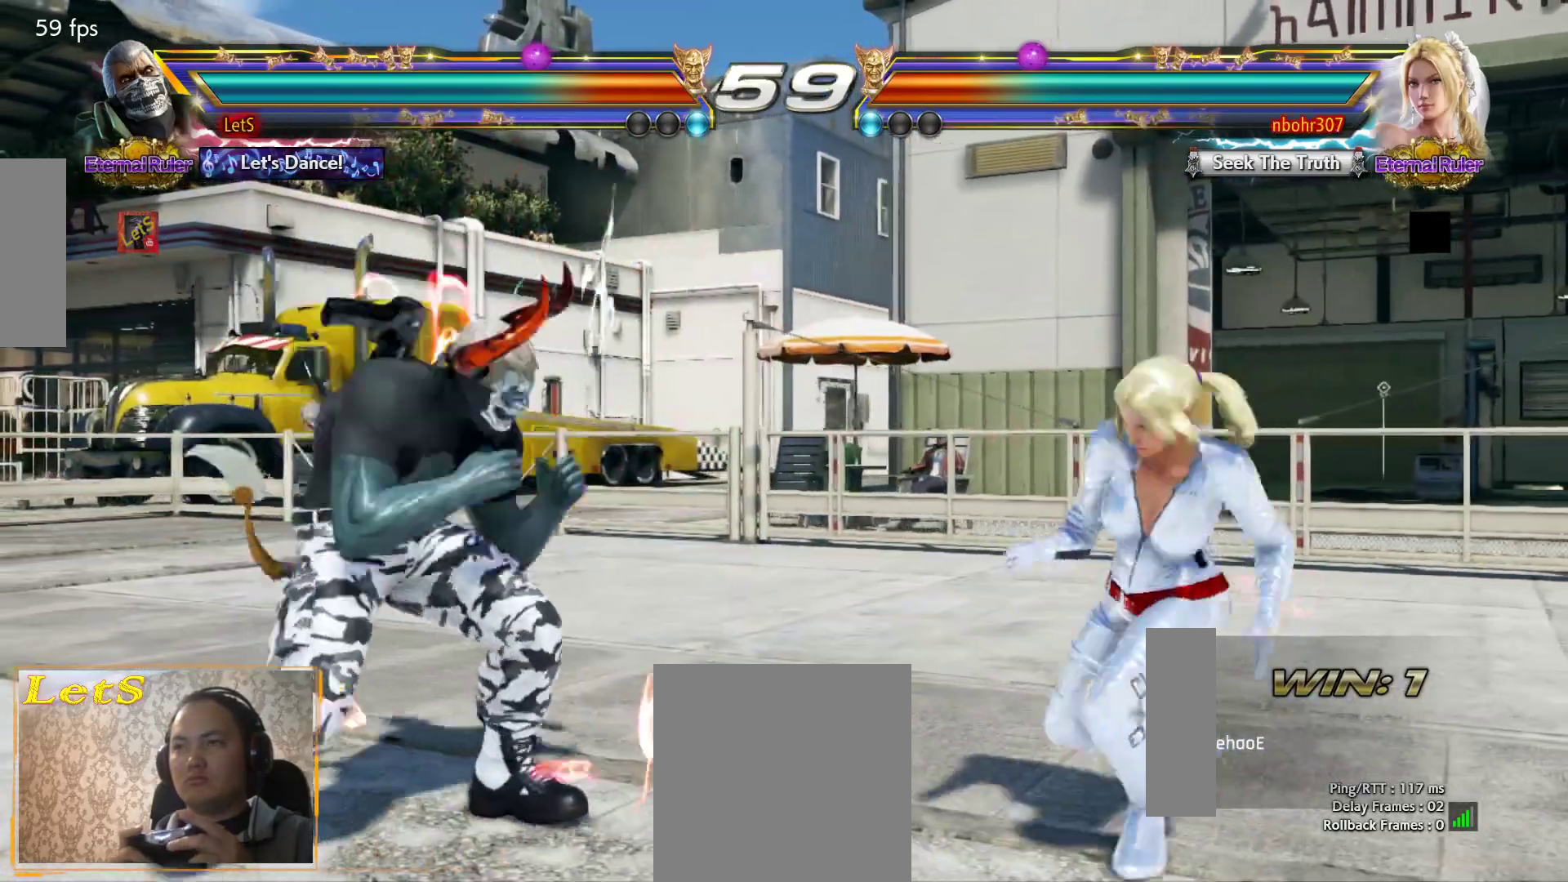
{"buttons": [], "left_stick": "center", "right_stick": "center", "events": [[33, "DPAD_RIGHT", "down"], [100, "DPAD_RIGHT", "up"], [167, "DPAD_RIGHT", "down"], [267, "DPAD_RIGHT", "up"], [300, "DPAD_LEFT", "down"], [400, "DPAD_LEFT", "up"], [467, "DPAD_LEFT", "down"], [500, "DPAD_LEFT", "up"]]}
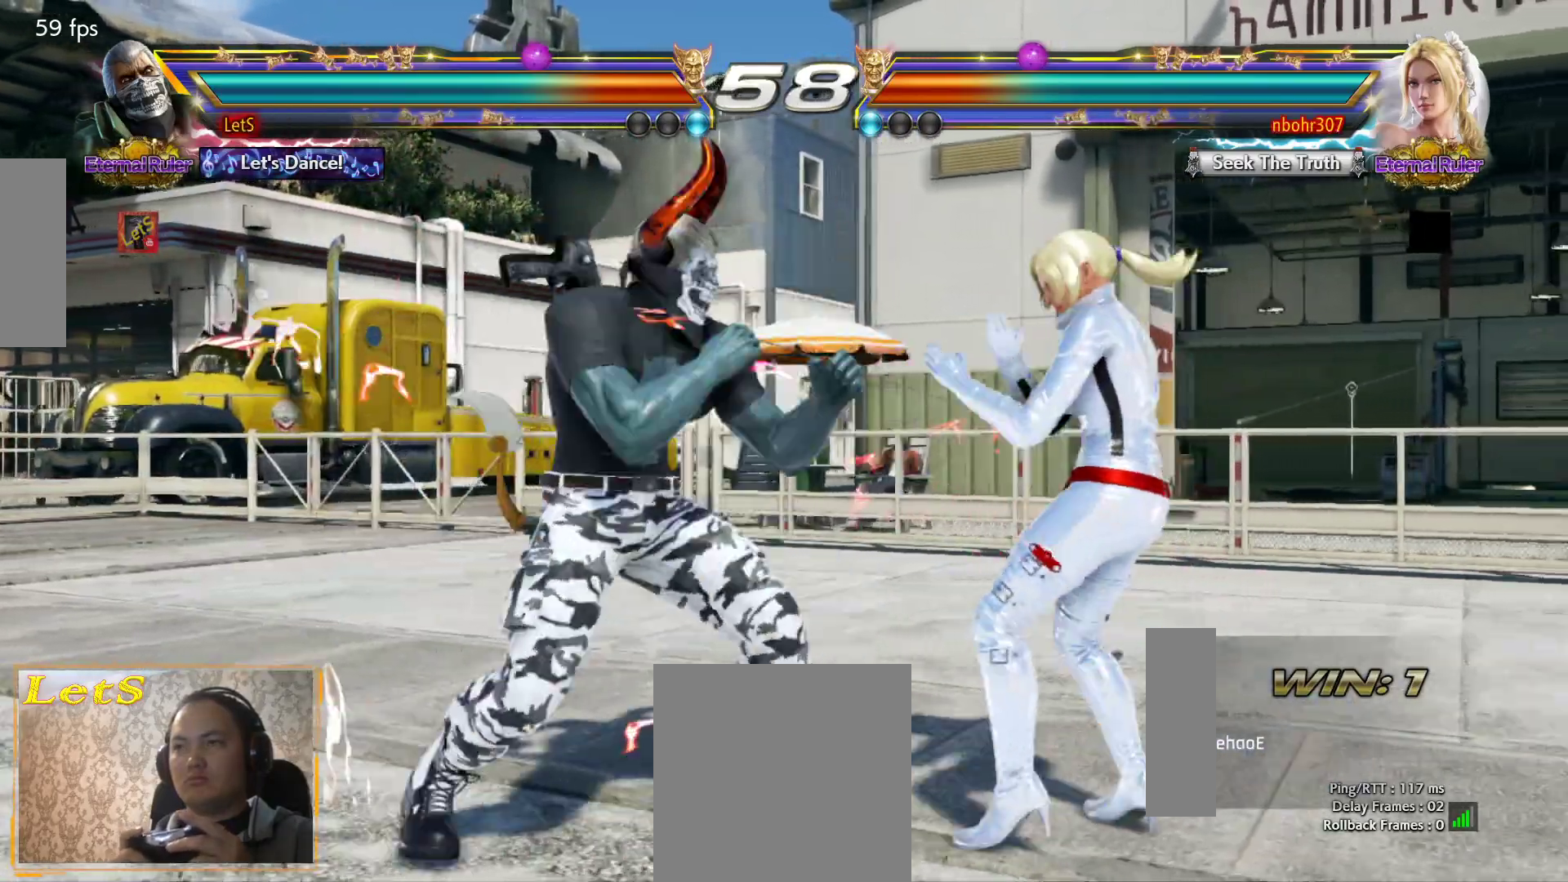
{"buttons": ["CIRCLE"], "left_stick": "center", "right_stick": "center", "events": [[67, "DPAD_RIGHT", "down"], [67, "DPAD_UP", "down"], [133, "CIRCLE", "down"], [233, "CIRCLE", "up"], [233, "DPAD_RIGHT", "up"], [233, "DPAD_UP", "up"], [267, "CIRCLE", "down"], [367, "CIRCLE", "up"], [400, "CIRCLE", "down"]]}
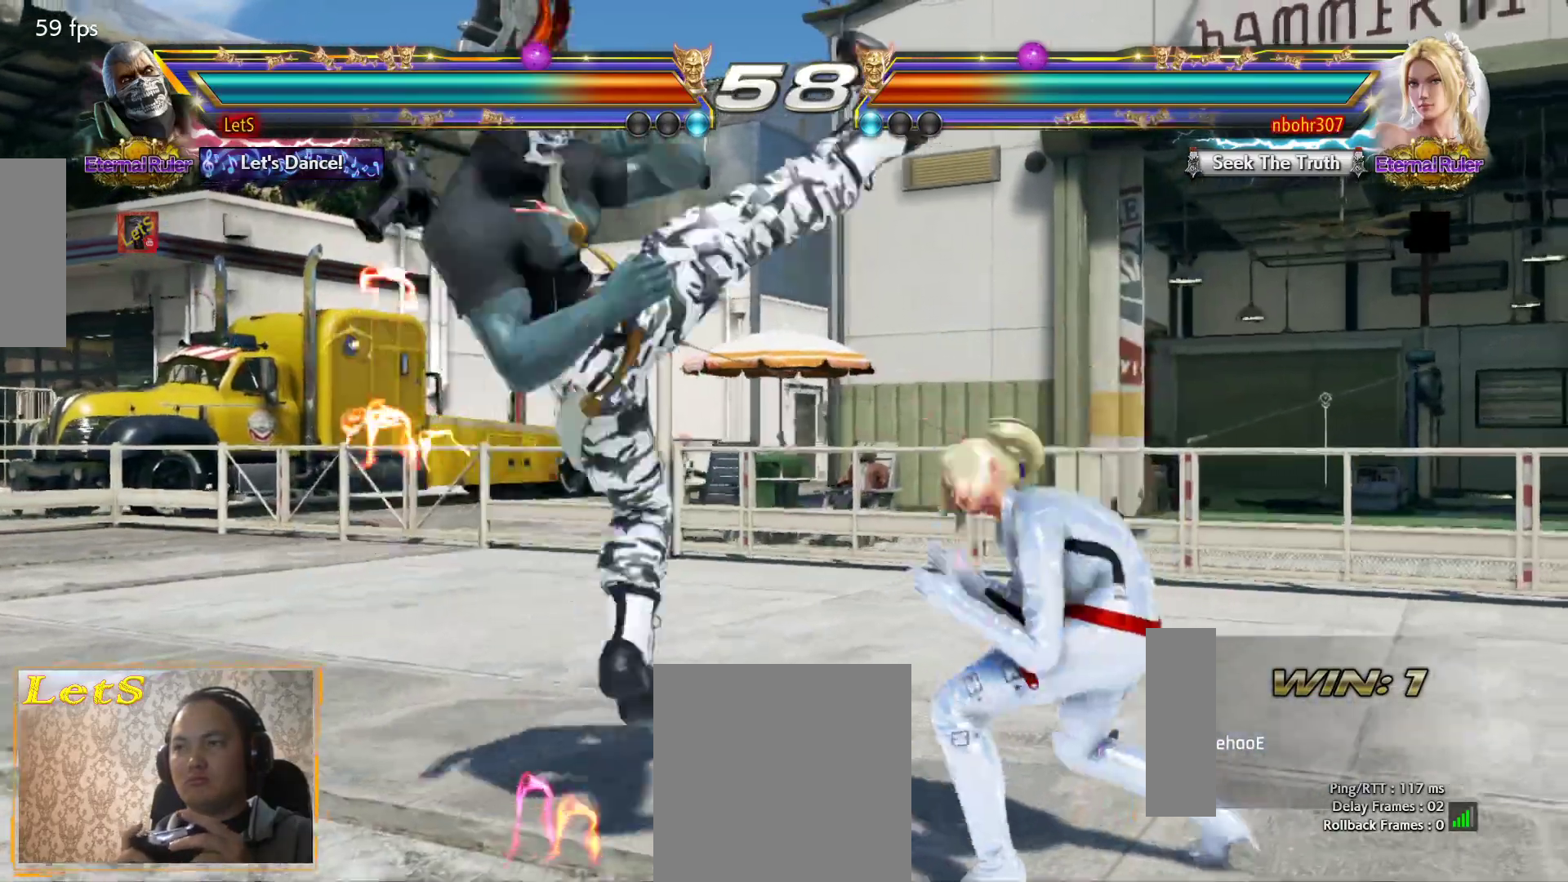
{"buttons": ["DPAD_DOWN", "DPAD_RIGHT"], "left_stick": "center", "right_stick": "center", "events": [[33, "CIRCLE", "up"], [267, "DPAD_DOWN", "down"], [333, "DPAD_DOWN", "up"], [433, "DPAD_DOWN", "down"], [467, "DPAD_RIGHT", "down"]]}
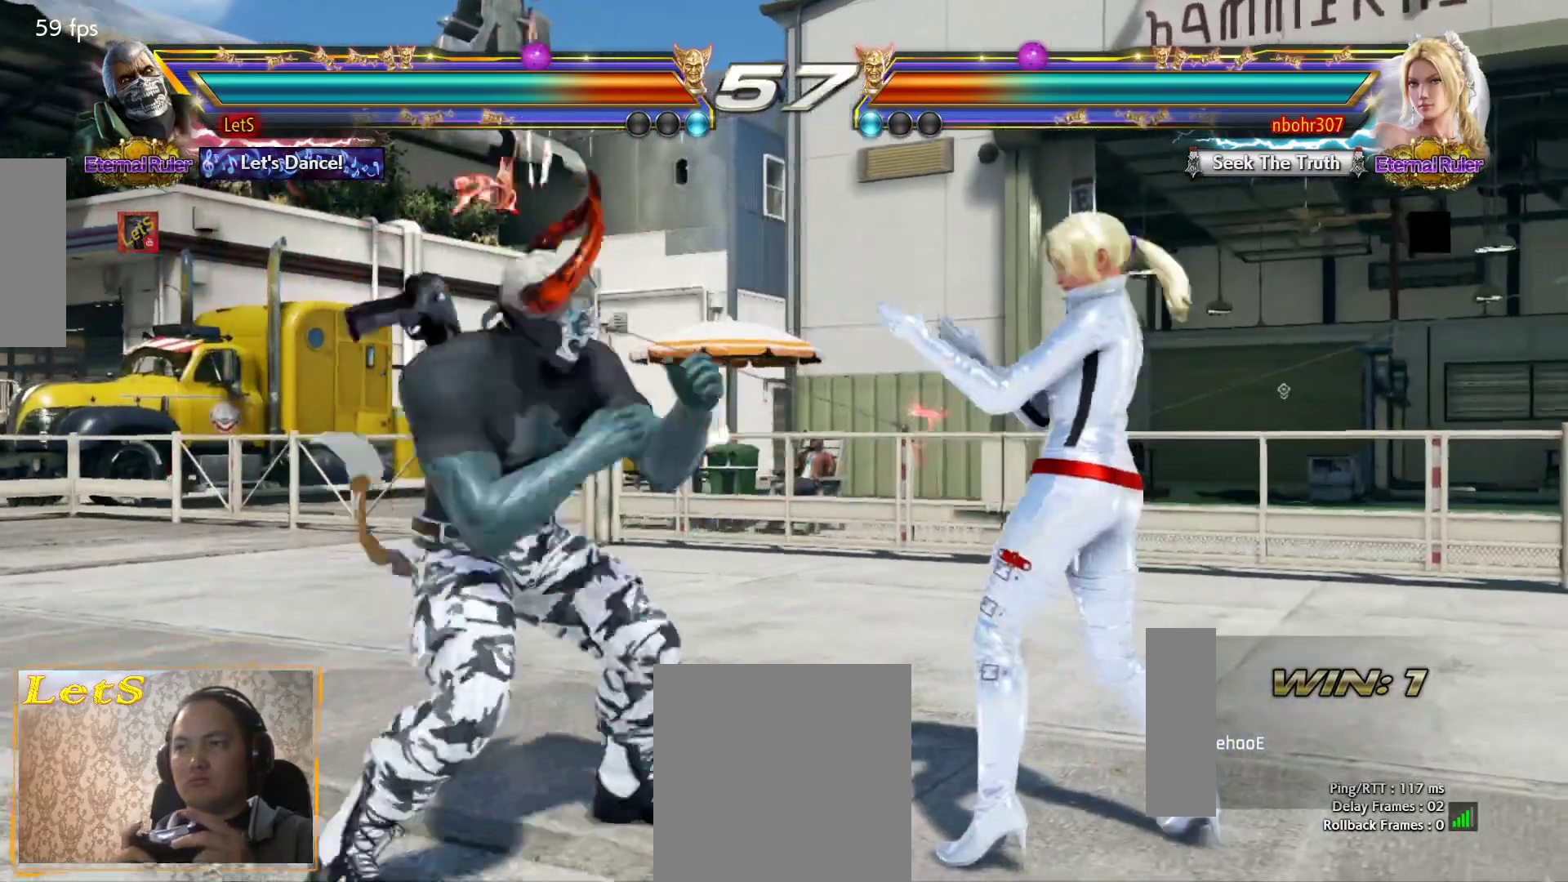
{"buttons": [], "left_stick": "center", "right_stick": "center", "events": [[33, "DPAD_DOWN", "up"], [100, "DPAD_RIGHT", "up"], [333, "CROSS", "down"], [433, "CROSS", "up"]]}
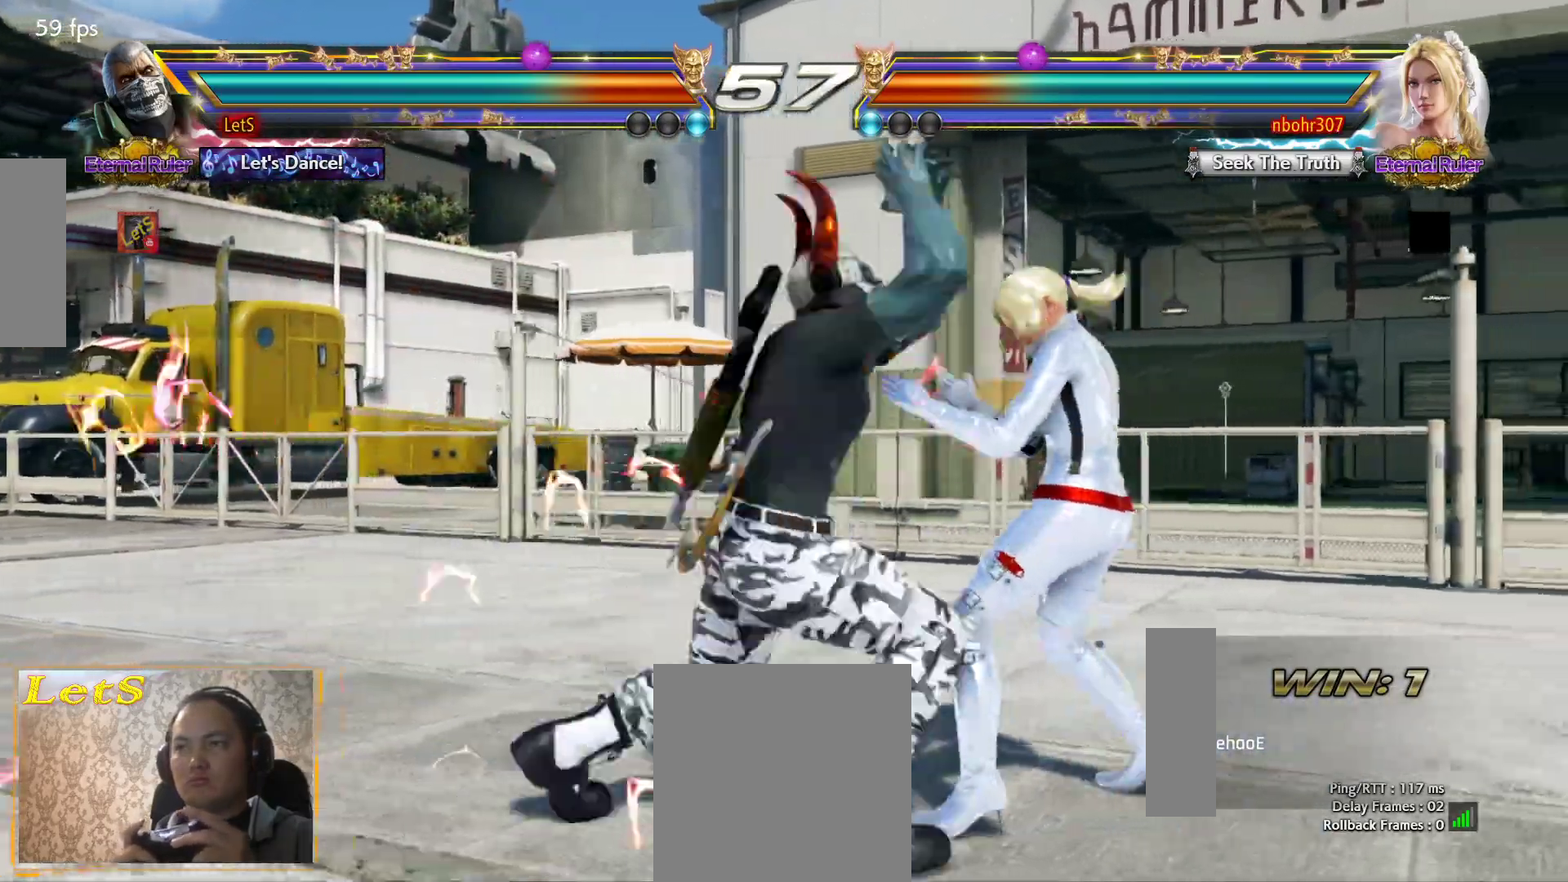
{"buttons": ["DPAD_LEFT"], "left_stick": "center", "right_stick": "center", "events": [[367, "DPAD_LEFT", "down"], [467, "DPAD_LEFT", "up"], [500, "DPAD_LEFT", "down"]]}
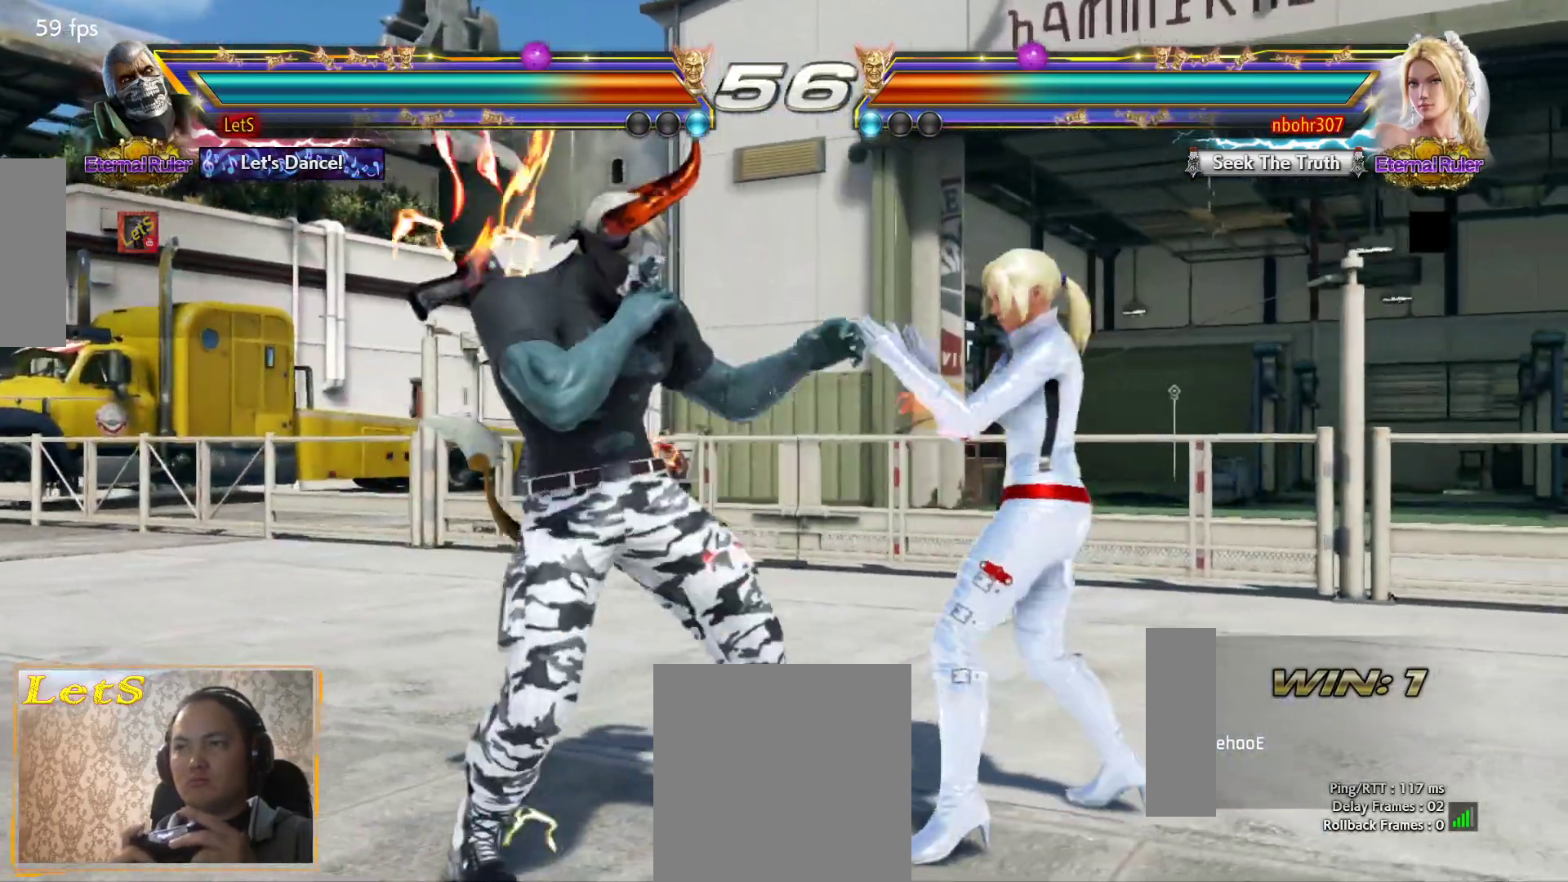
{"buttons": ["DPAD_LEFT"], "left_stick": "center", "right_stick": "center", "events": []}
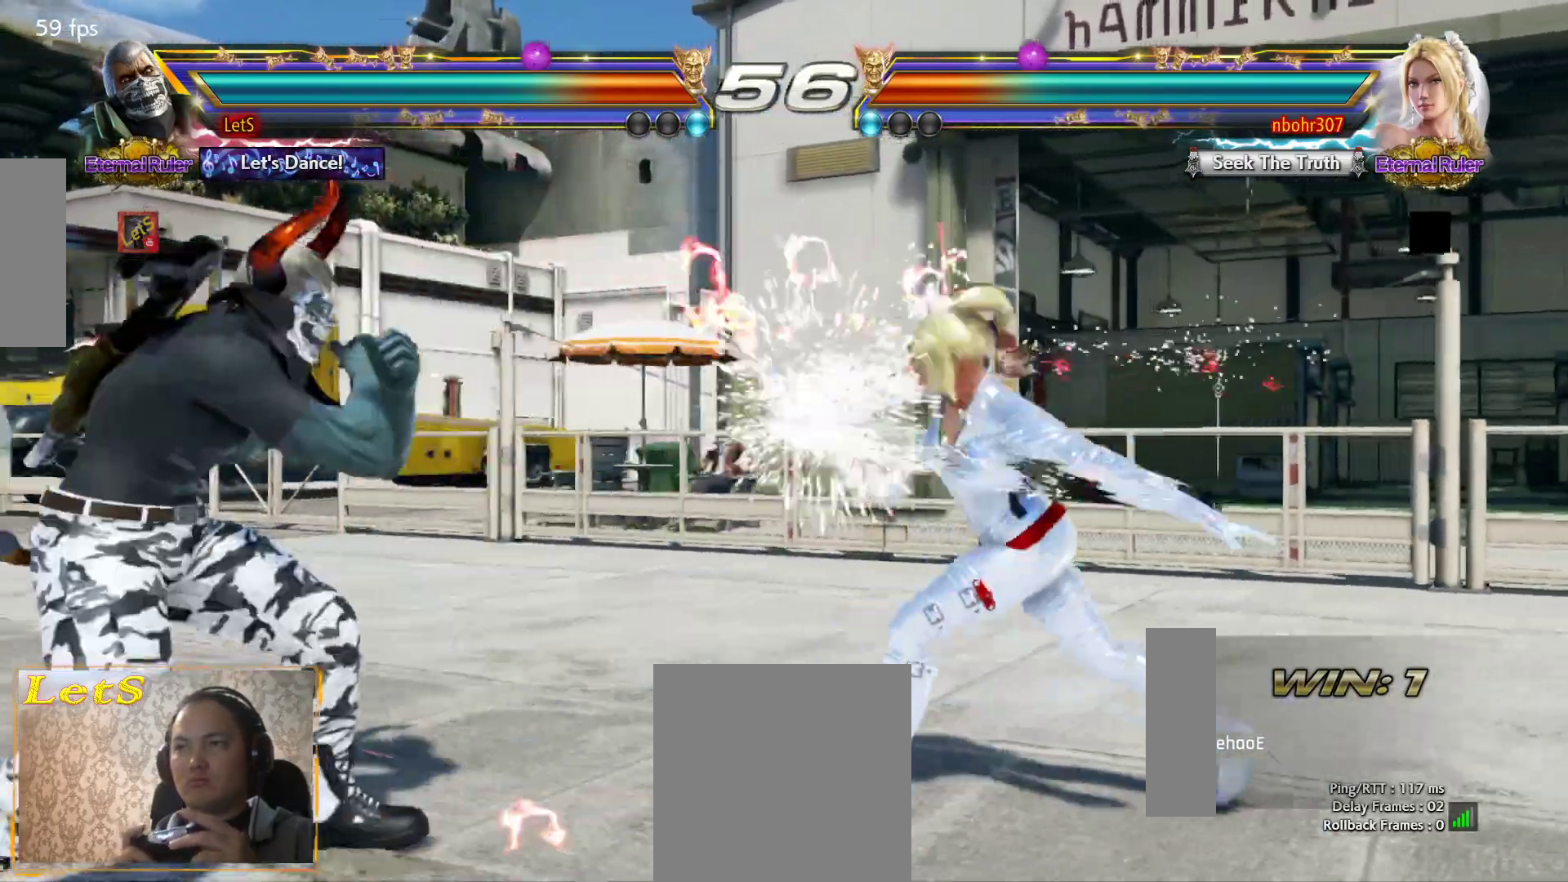
{"buttons": ["DPAD_RIGHT"], "left_stick": "center", "right_stick": "center", "events": [[100, "DPAD_DOWN", "down"], [167, "DPAD_DOWN", "up"], [233, "DPAD_LEFT", "up"], [300, "DPAD_LEFT", "down"], [400, "DPAD_LEFT", "up"], [467, "DPAD_RIGHT", "down"]]}
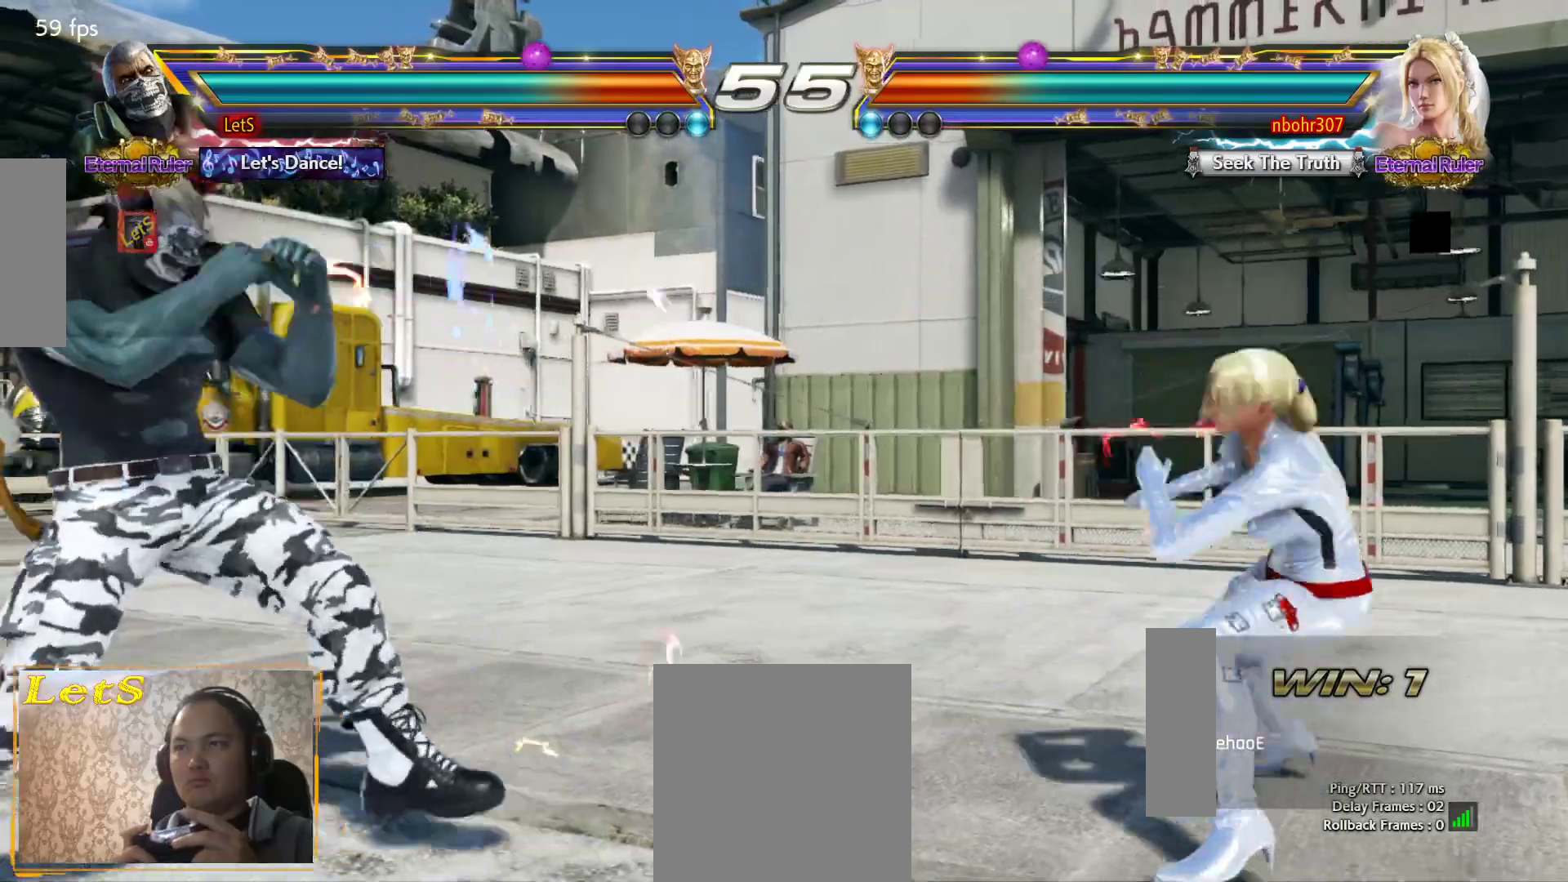
{"buttons": ["DPAD_LEFT"], "left_stick": "center", "right_stick": "center", "events": [[33, "DPAD_RIGHT", "up"], [100, "DPAD_RIGHT", "down"], [200, "DPAD_RIGHT", "up"], [300, "DPAD_LEFT", "down"], [367, "DPAD_LEFT", "up"], [467, "DPAD_LEFT", "down"]]}
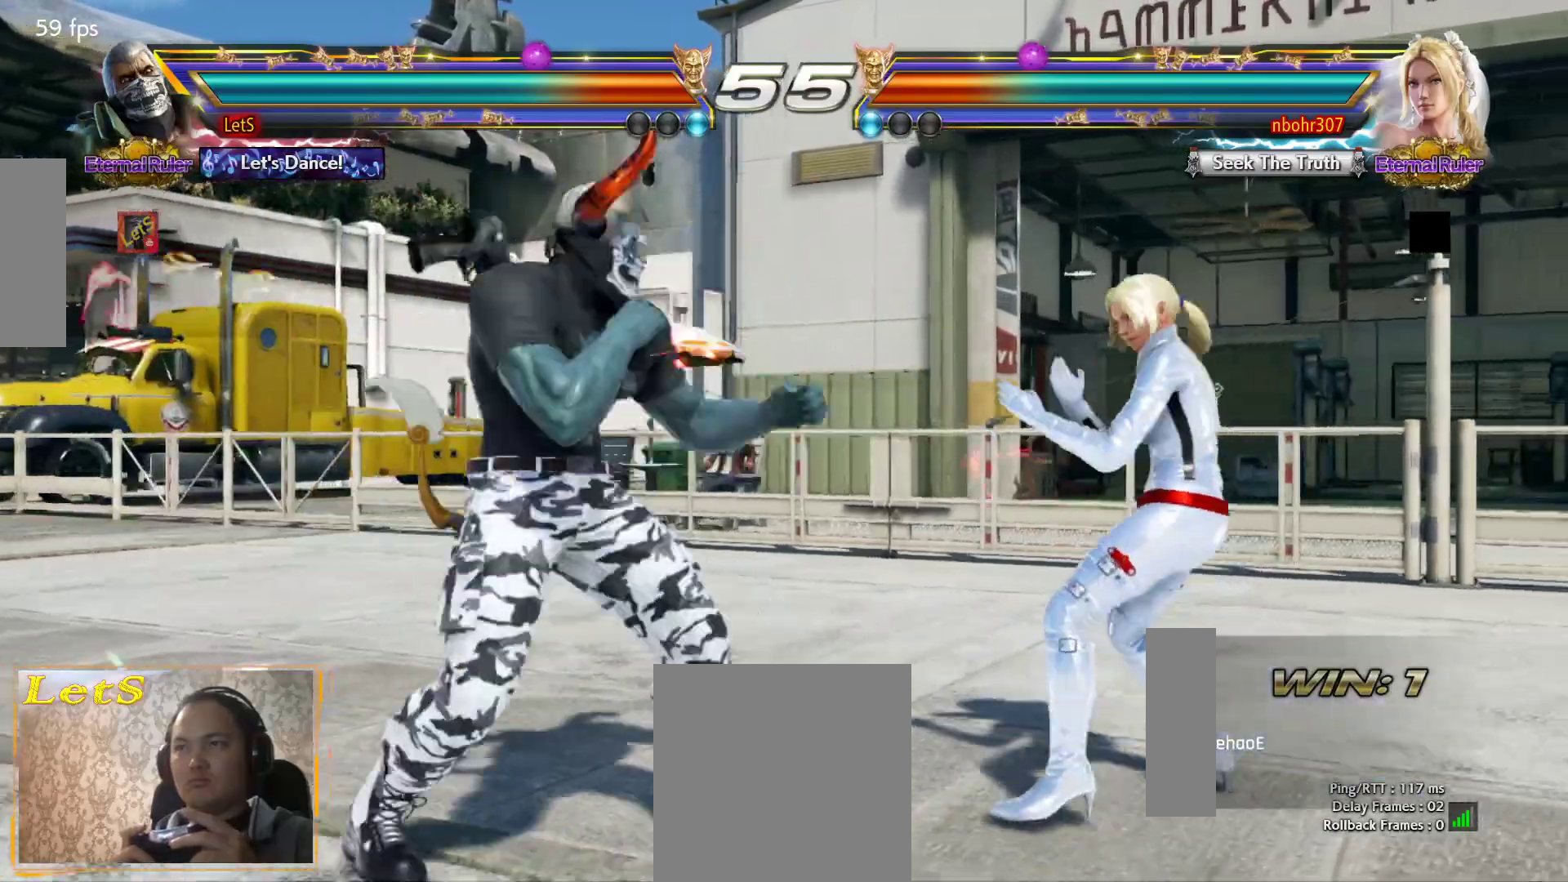
{"buttons": ["DPAD_RIGHT"], "left_stick": "center", "right_stick": "center", "events": [[267, "DPAD_LEFT", "up"], [367, "DPAD_RIGHT", "down"], [433, "DPAD_RIGHT", "up"], [500, "DPAD_RIGHT", "down"]]}
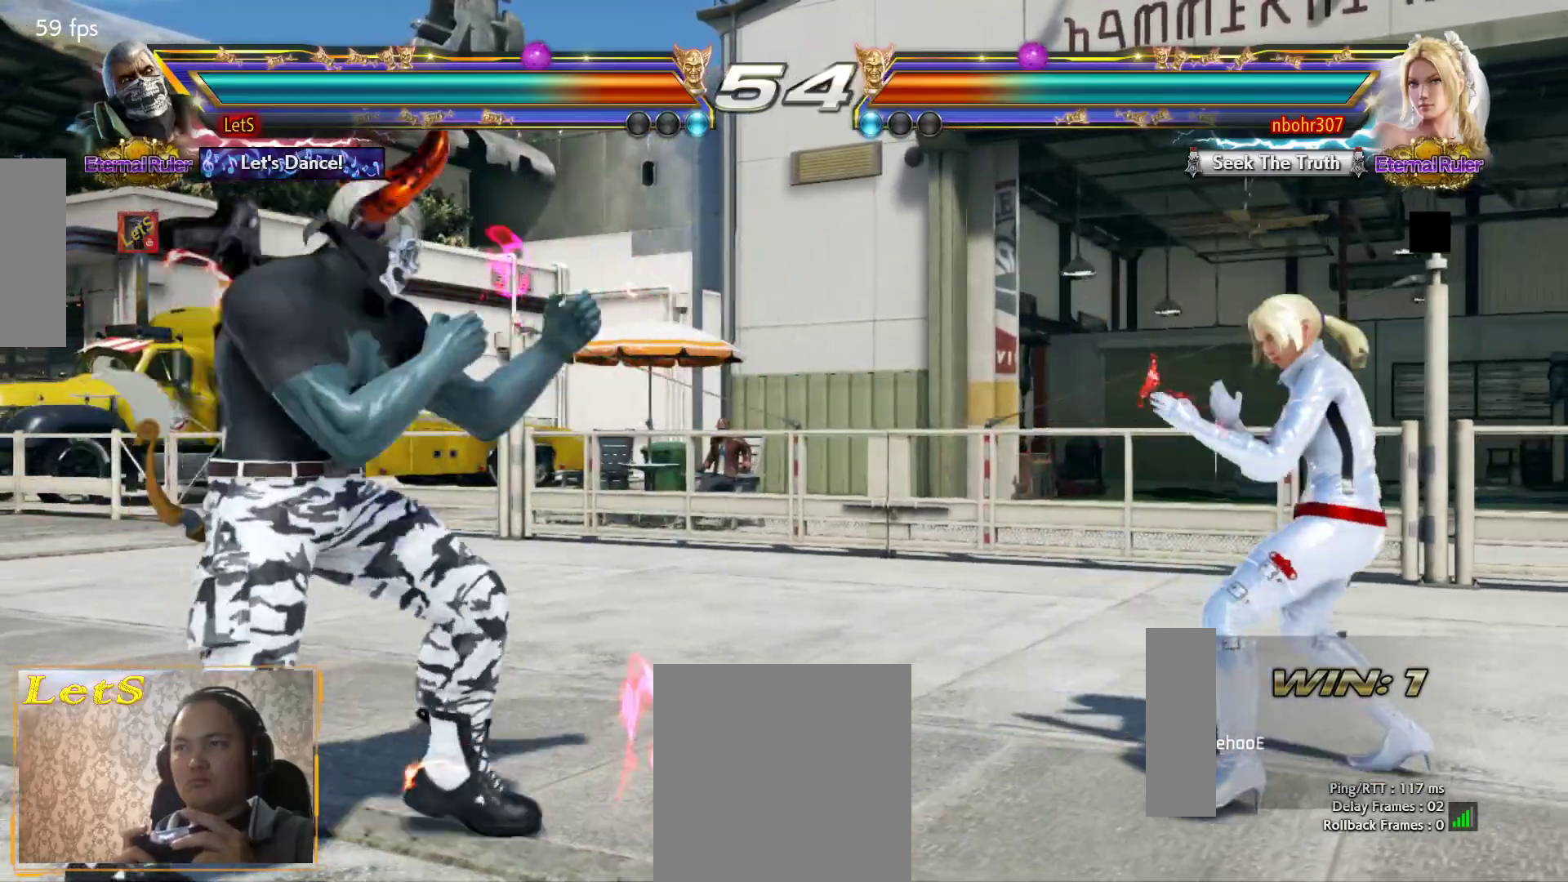
{"buttons": ["DPAD_LEFT"], "left_stick": "center", "right_stick": "center", "events": [[100, "DPAD_RIGHT", "up"], [200, "DPAD_LEFT", "down"], [267, "DPAD_LEFT", "up"], [333, "DPAD_LEFT", "down"]]}
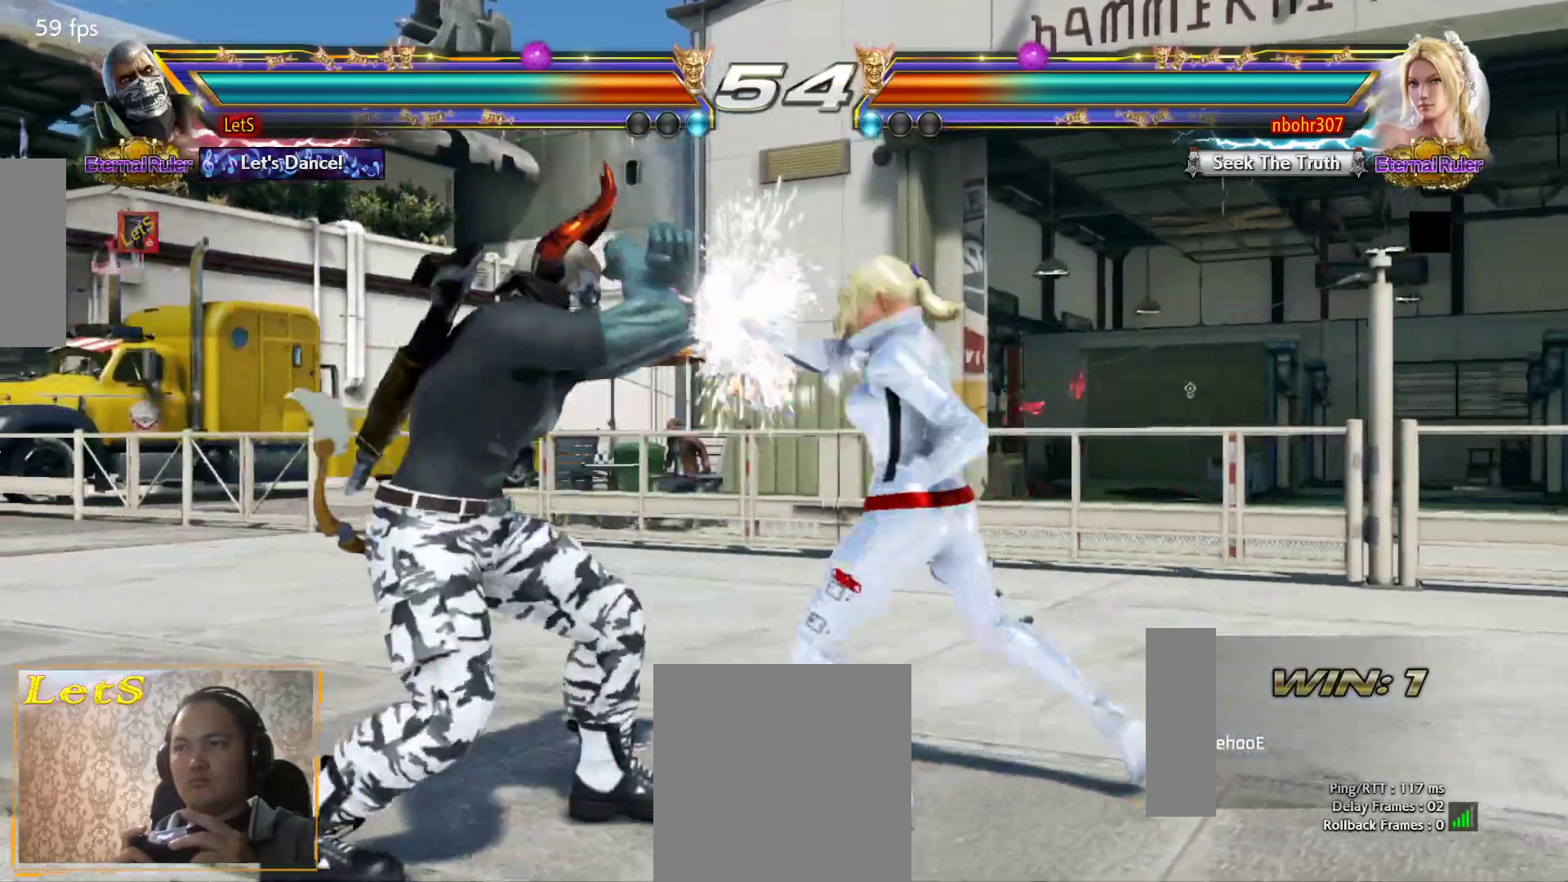
{"buttons": ["SQUARE"], "left_stick": "center", "right_stick": "center", "events": [[167, "DPAD_LEFT", "up"], [500, "SQUARE", "down"]]}
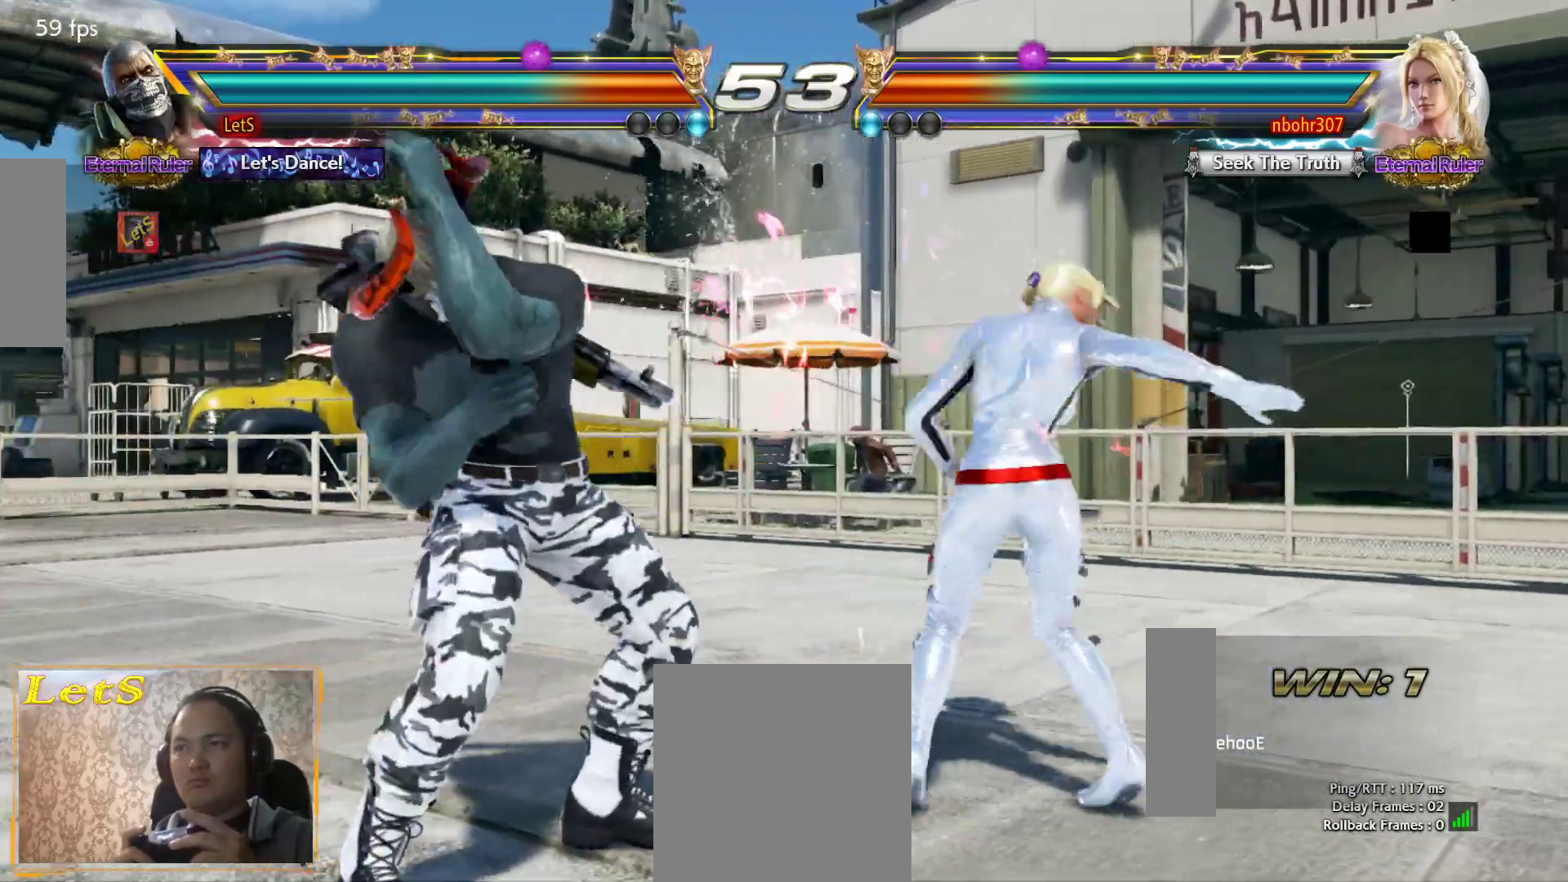
{"buttons": [], "left_stick": "center", "right_stick": "center", "events": [[133, "SQUARE", "up"], [133, "TRIANGLE", "down"], [267, "TRIANGLE", "up"]]}
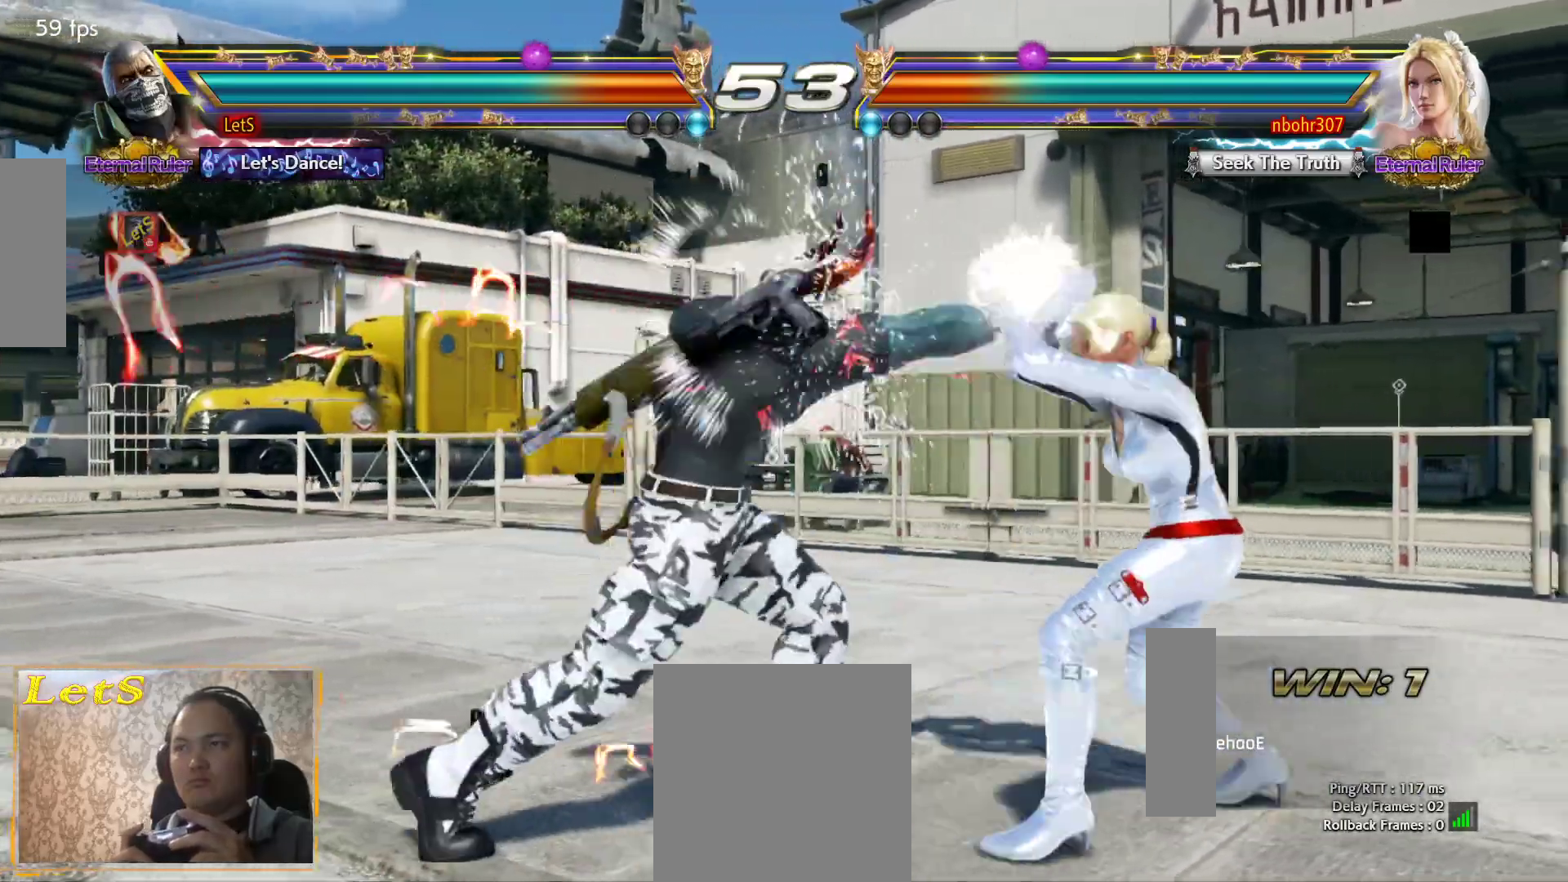
{"buttons": ["SQUARE"], "left_stick": "center", "right_stick": "center", "events": [[33, "SQUARE", "down"]]}
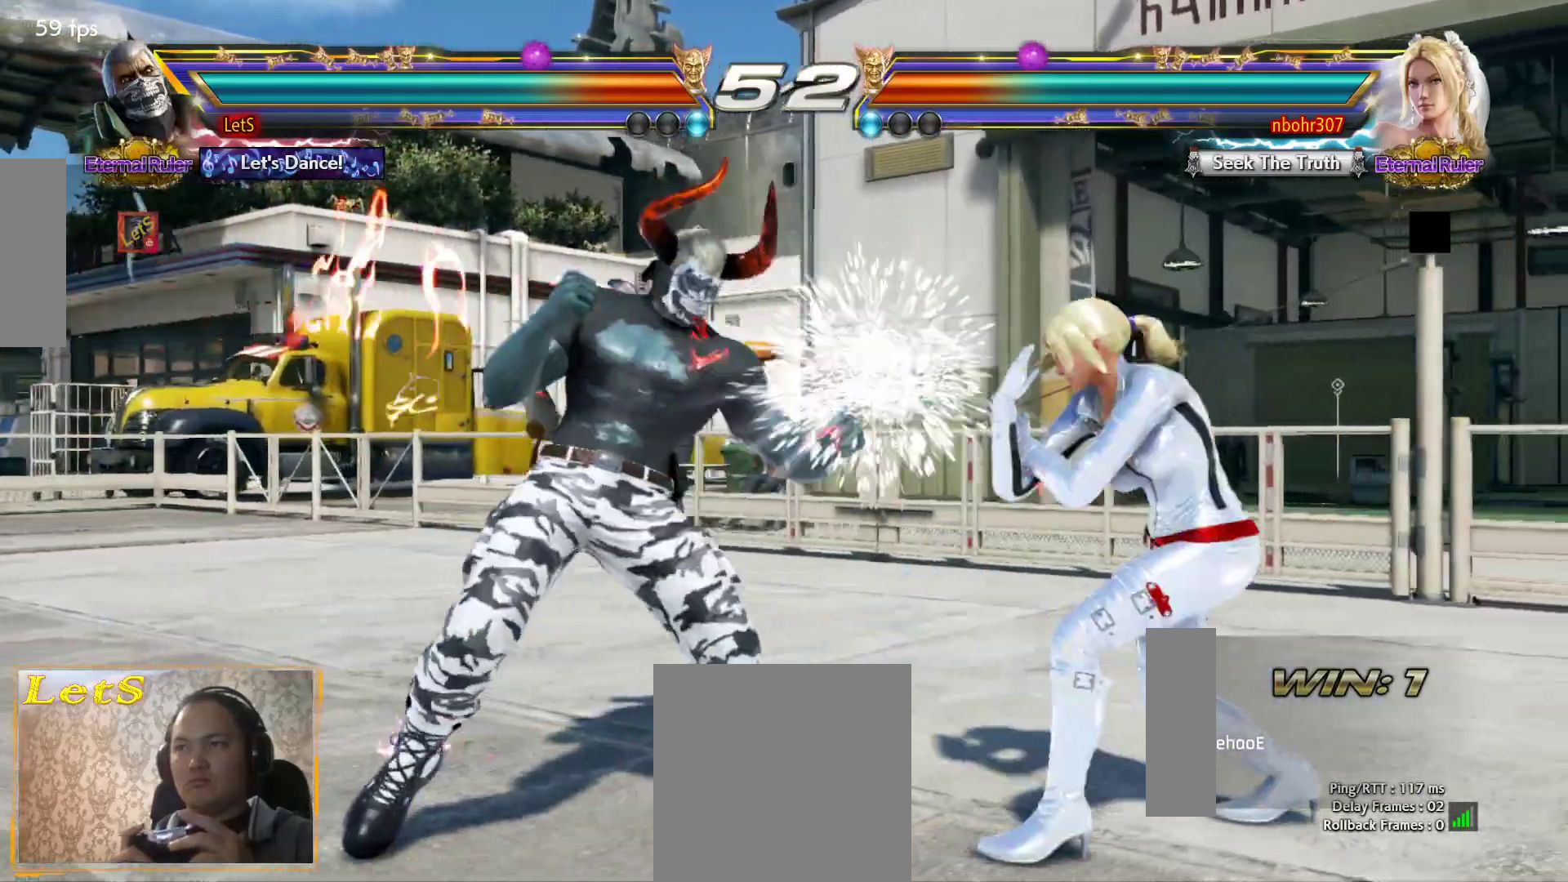
{"buttons": ["DPAD_LEFT"], "left_stick": "center", "right_stick": "center", "events": [[100, "SQUARE", "up"], [167, "DPAD_LEFT", "down"], [267, "DPAD_LEFT", "up"], [333, "DPAD_LEFT", "down"]]}
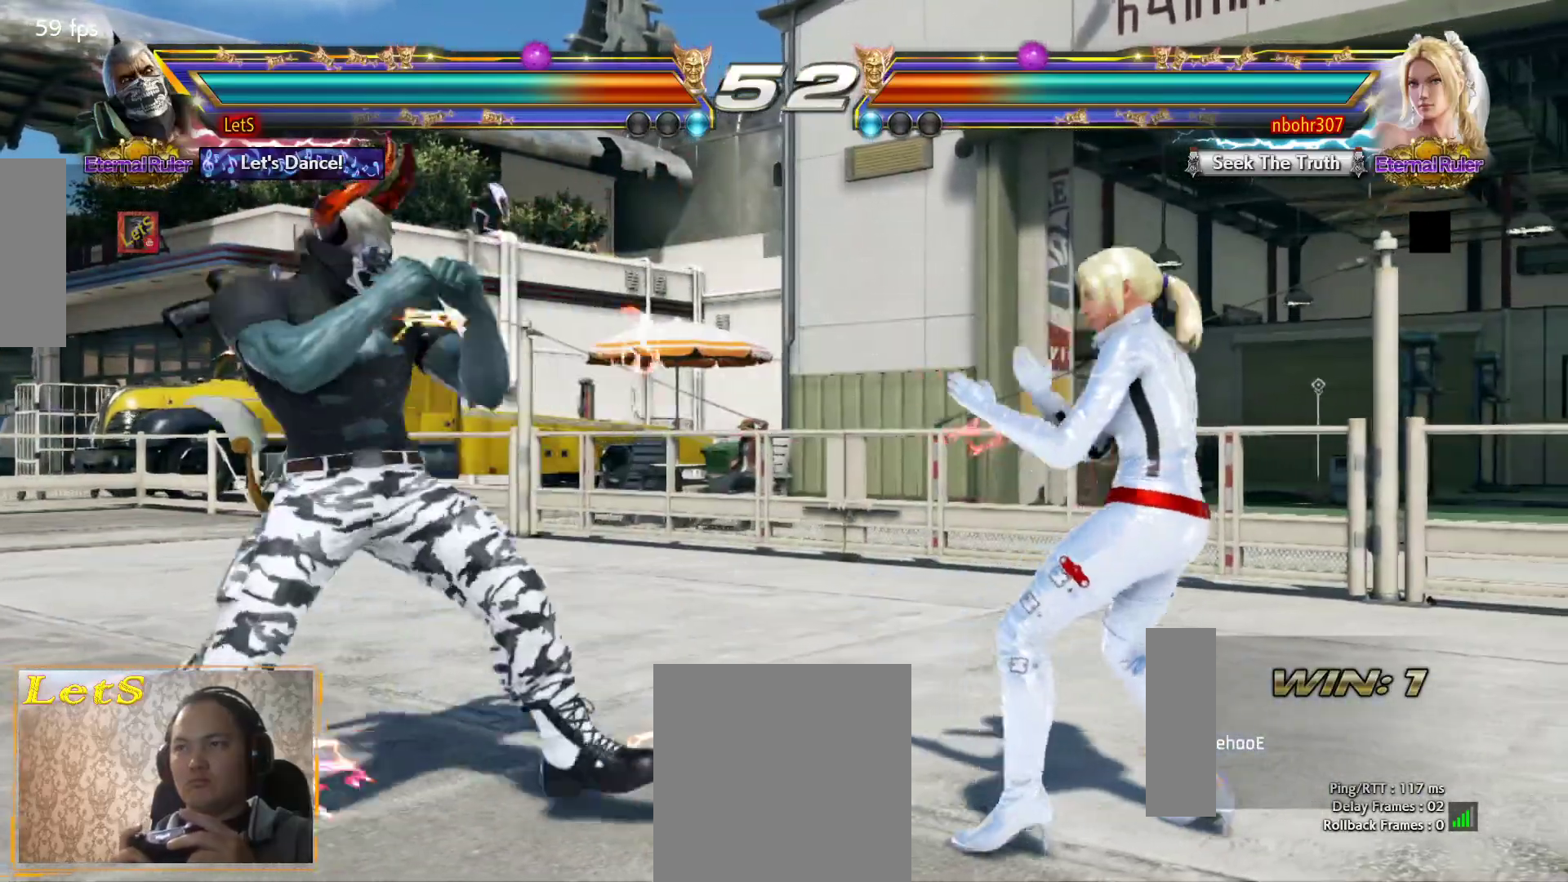
{"buttons": [], "left_stick": "center", "right_stick": "center", "events": [[67, "DPAD_DOWN", "down"], [167, "DPAD_DOWN", "up"], [200, "DPAD_LEFT", "up"], [267, "DPAD_LEFT", "down"], [333, "DPAD_LEFT", "up"], [433, "DPAD_RIGHT", "down"], [500, "DPAD_RIGHT", "up"]]}
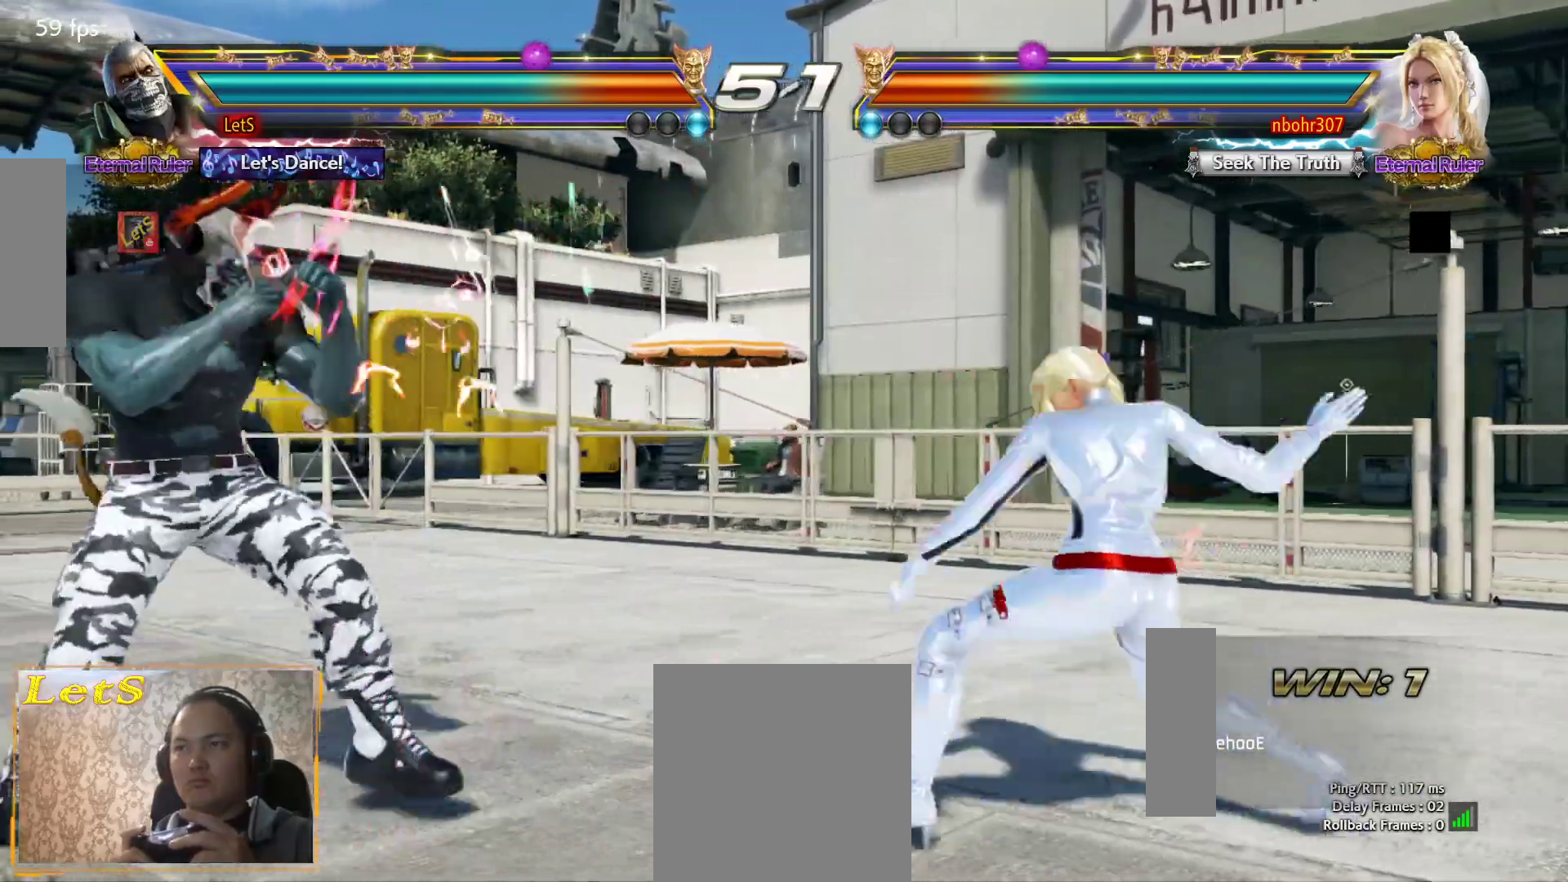
{"buttons": ["CIRCLE"], "left_stick": "center", "right_stick": "center", "events": [[33, "DPAD_RIGHT", "down"], [133, "DPAD_RIGHT", "up"], [233, "DPAD_LEFT", "down"], [300, "DPAD_LEFT", "up"], [300, "SQUARE", "down"], [467, "CIRCLE", "down"], [467, "SQUARE", "up"]]}
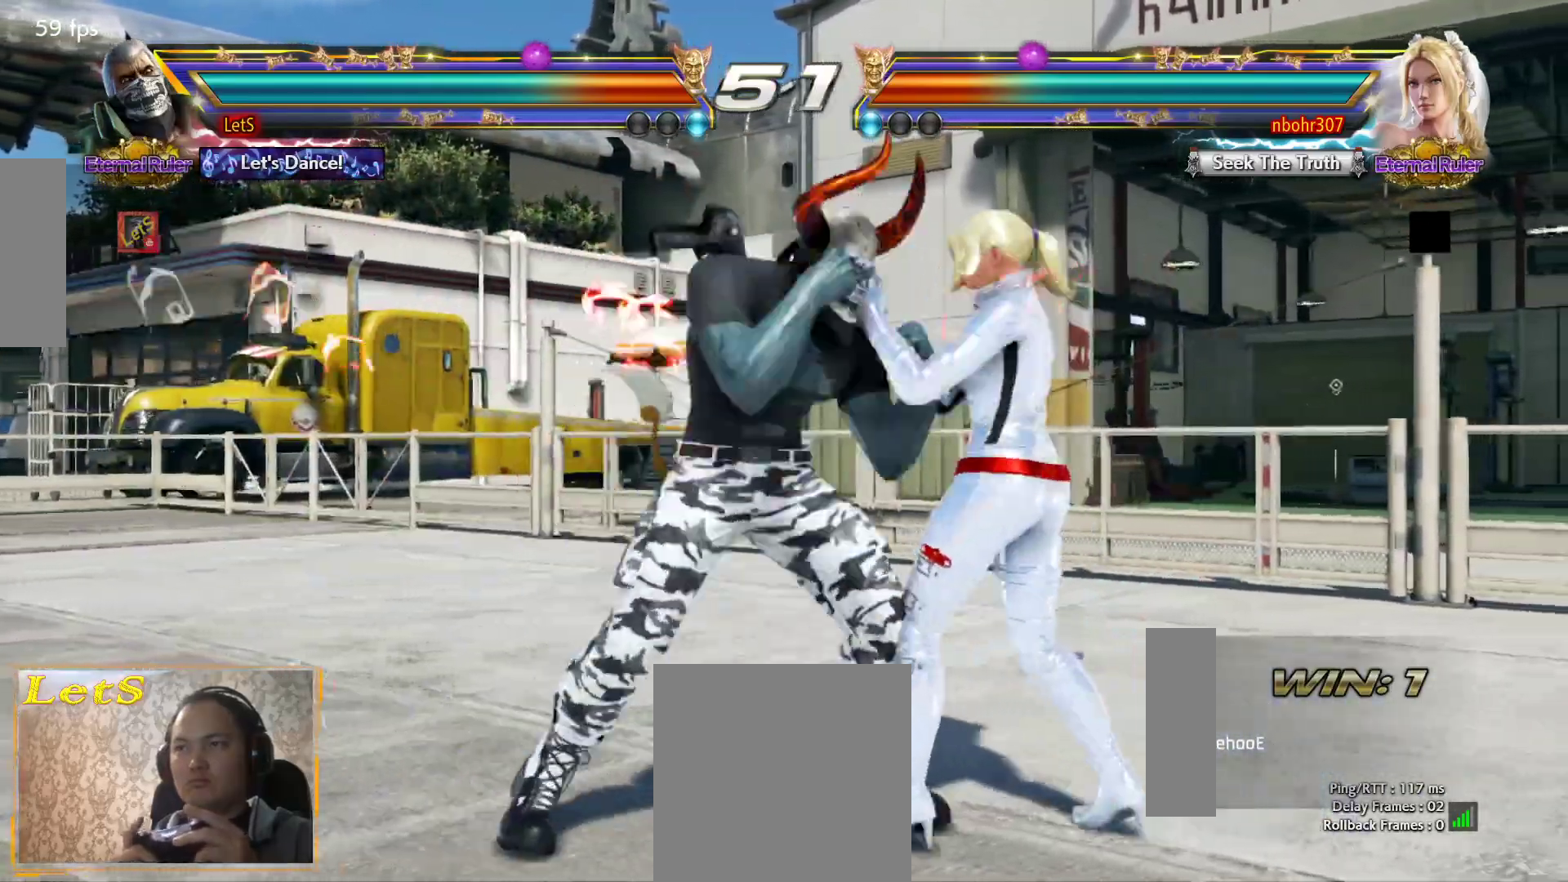
{"buttons": [], "left_stick": "center", "right_stick": "center", "events": [[133, "CIRCLE", "up"]]}
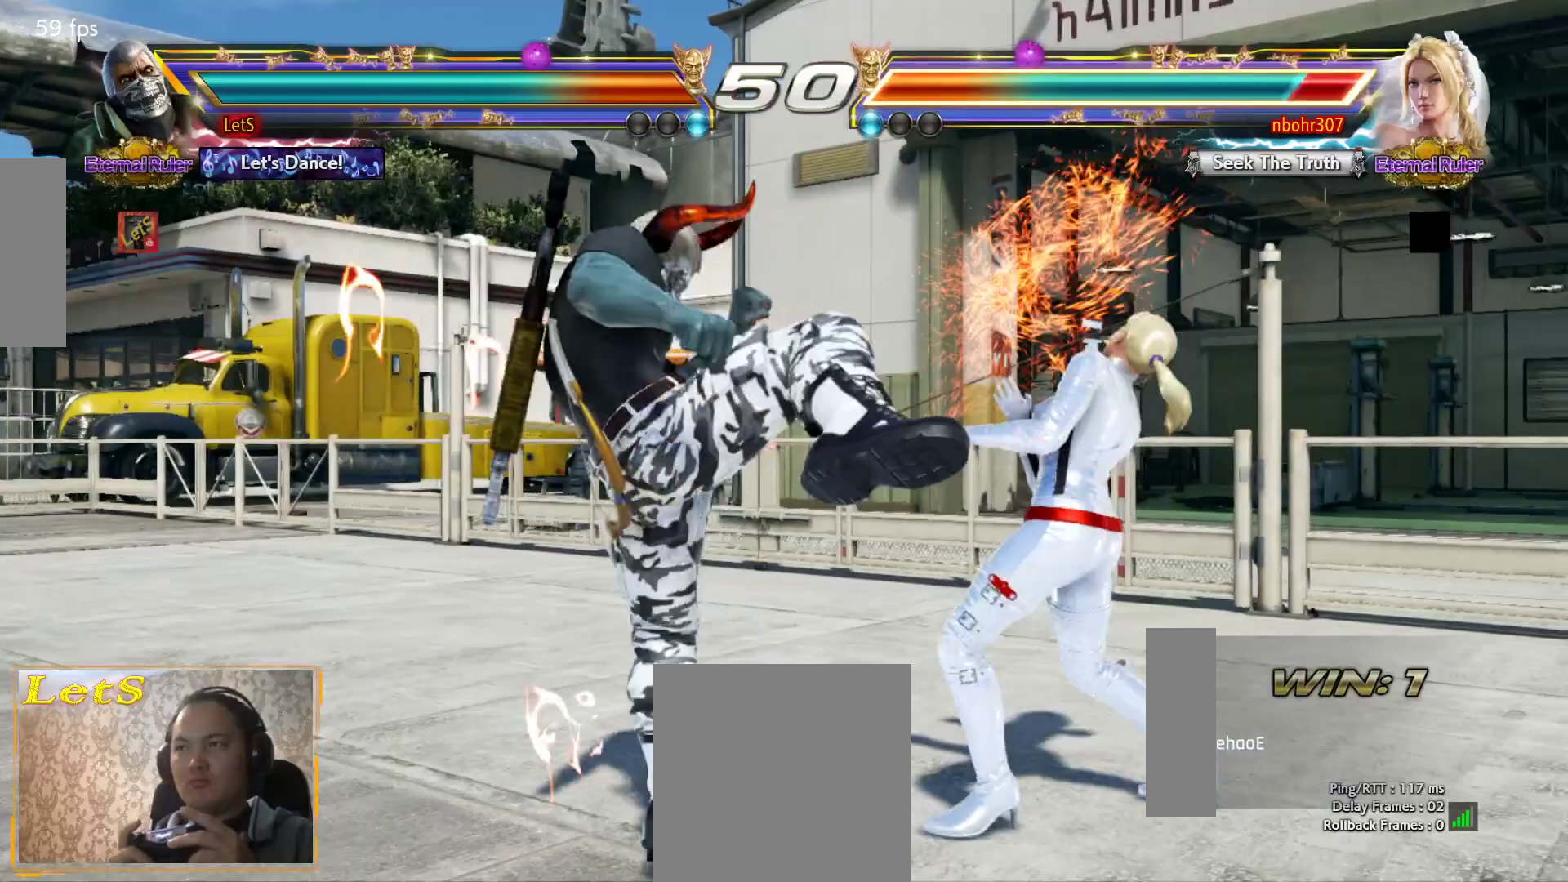
{"buttons": [], "left_stick": "center", "right_stick": "center", "events": [[67, "DPAD_DOWN", "down"], [133, "TRIANGLE", "down"], [233, "DPAD_DOWN", "up"], [233, "TRIANGLE", "up"]]}
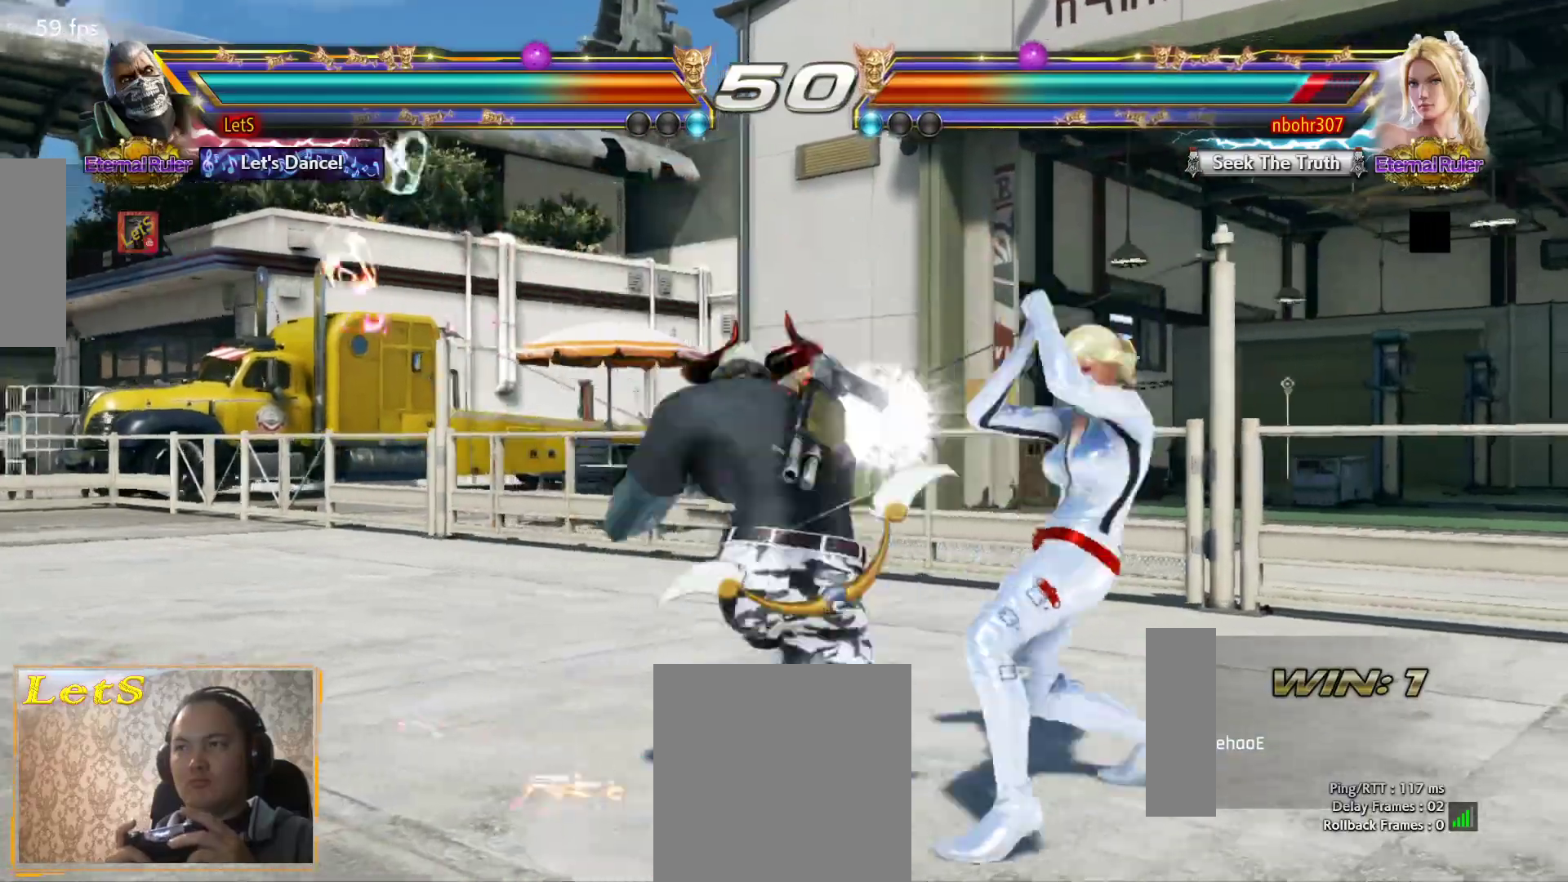
{"buttons": ["DPAD_DOWN", "DPAD_LEFT"], "left_stick": "center", "right_stick": "center", "events": [[267, "DPAD_LEFT", "down"], [300, "DPAD_DOWN", "down"], [367, "CROSS", "down"], [500, "CROSS", "up"]]}
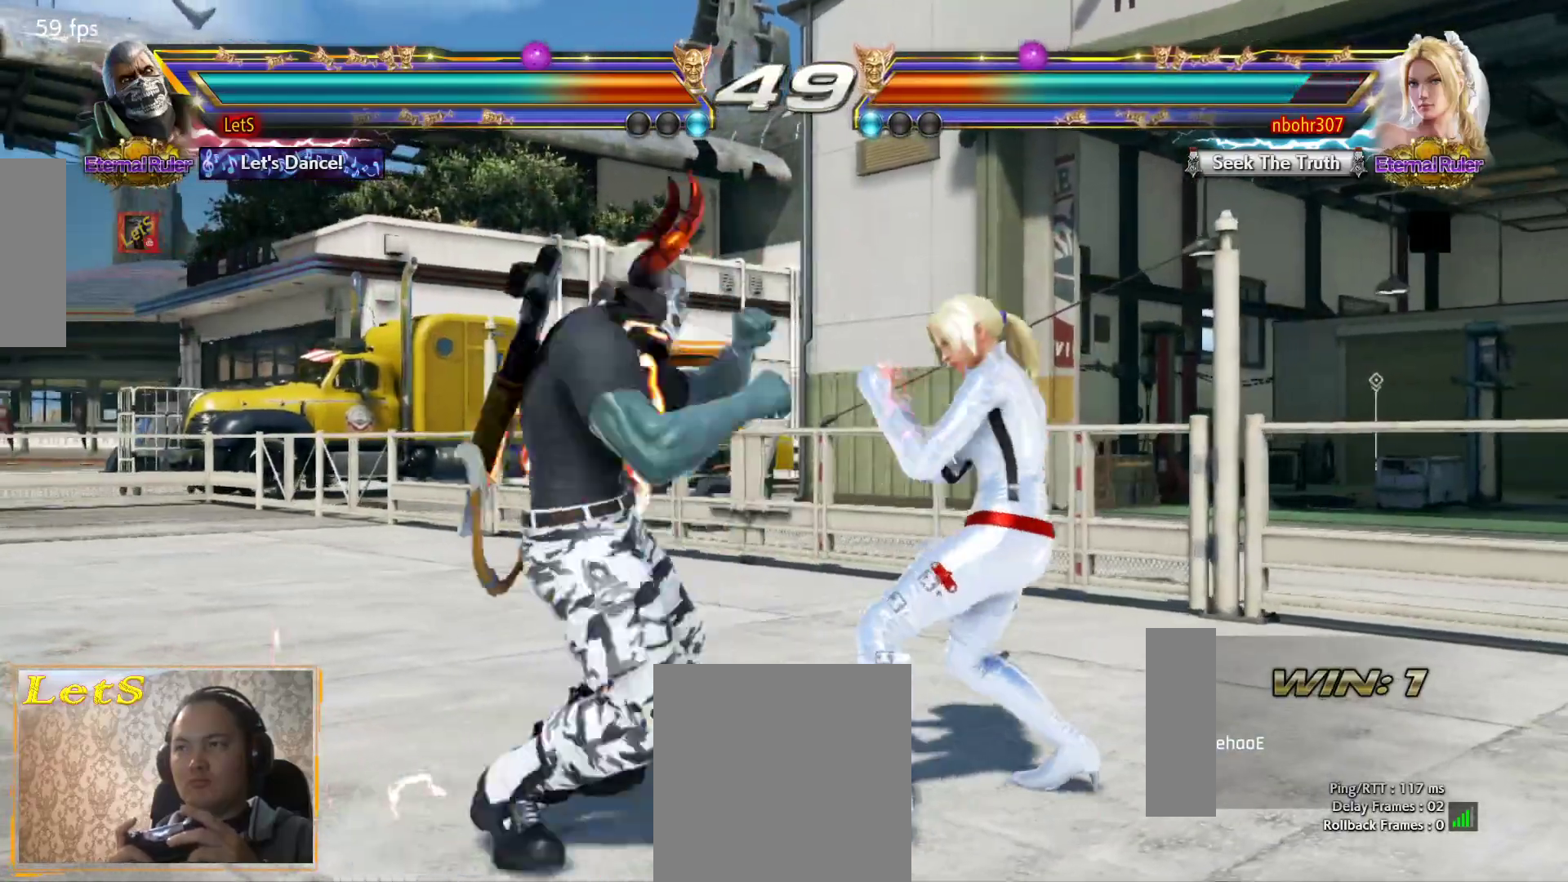
{"buttons": [], "left_stick": "center", "right_stick": "center", "events": [[33, "DPAD_DOWN", "up"], [33, "DPAD_LEFT", "up"]]}
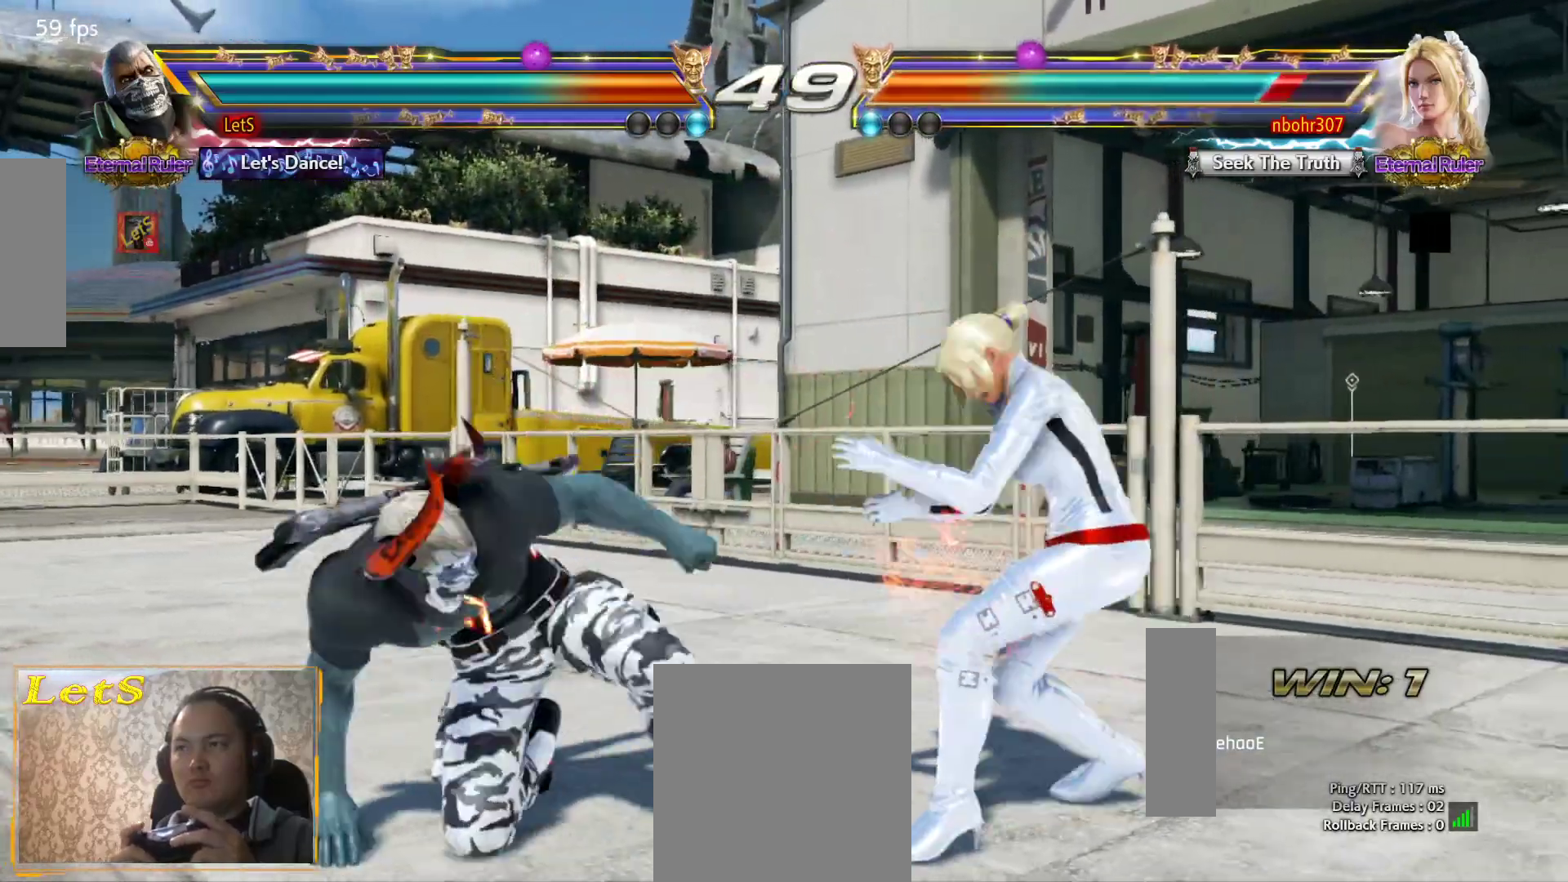
{"buttons": ["DPAD_DOWN", "DPAD_RIGHT"], "left_stick": "center", "right_stick": "center", "events": [[67, "DPAD_DOWN", "down"], [67, "DPAD_RIGHT", "down"], [133, "CIRCLE", "down"], [200, "CIRCLE", "up"], [267, "CIRCLE", "down"], [367, "CIRCLE", "up"], [400, "CIRCLE", "down"], [467, "CIRCLE", "up"]]}
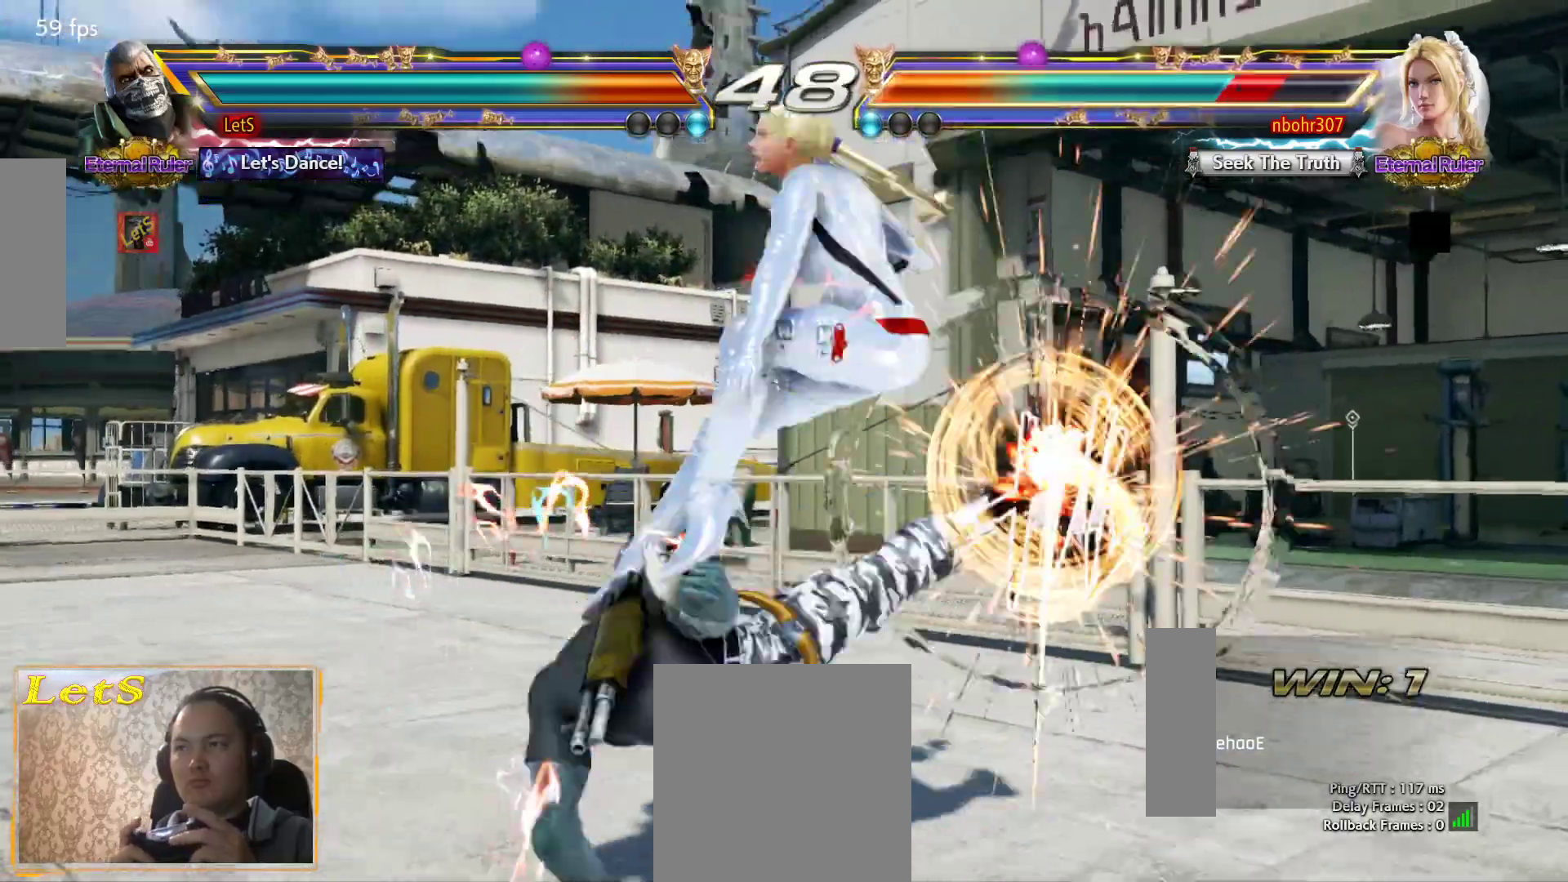
{"buttons": ["DPAD_RIGHT"], "left_stick": "center", "right_stick": "center", "events": [[33, "CIRCLE", "down"], [67, "DPAD_RIGHT", "up"], [100, "DPAD_DOWN", "up"], [167, "CIRCLE", "up"], [333, "DPAD_RIGHT", "down"], [433, "DPAD_RIGHT", "up"], [500, "DPAD_RIGHT", "down"]]}